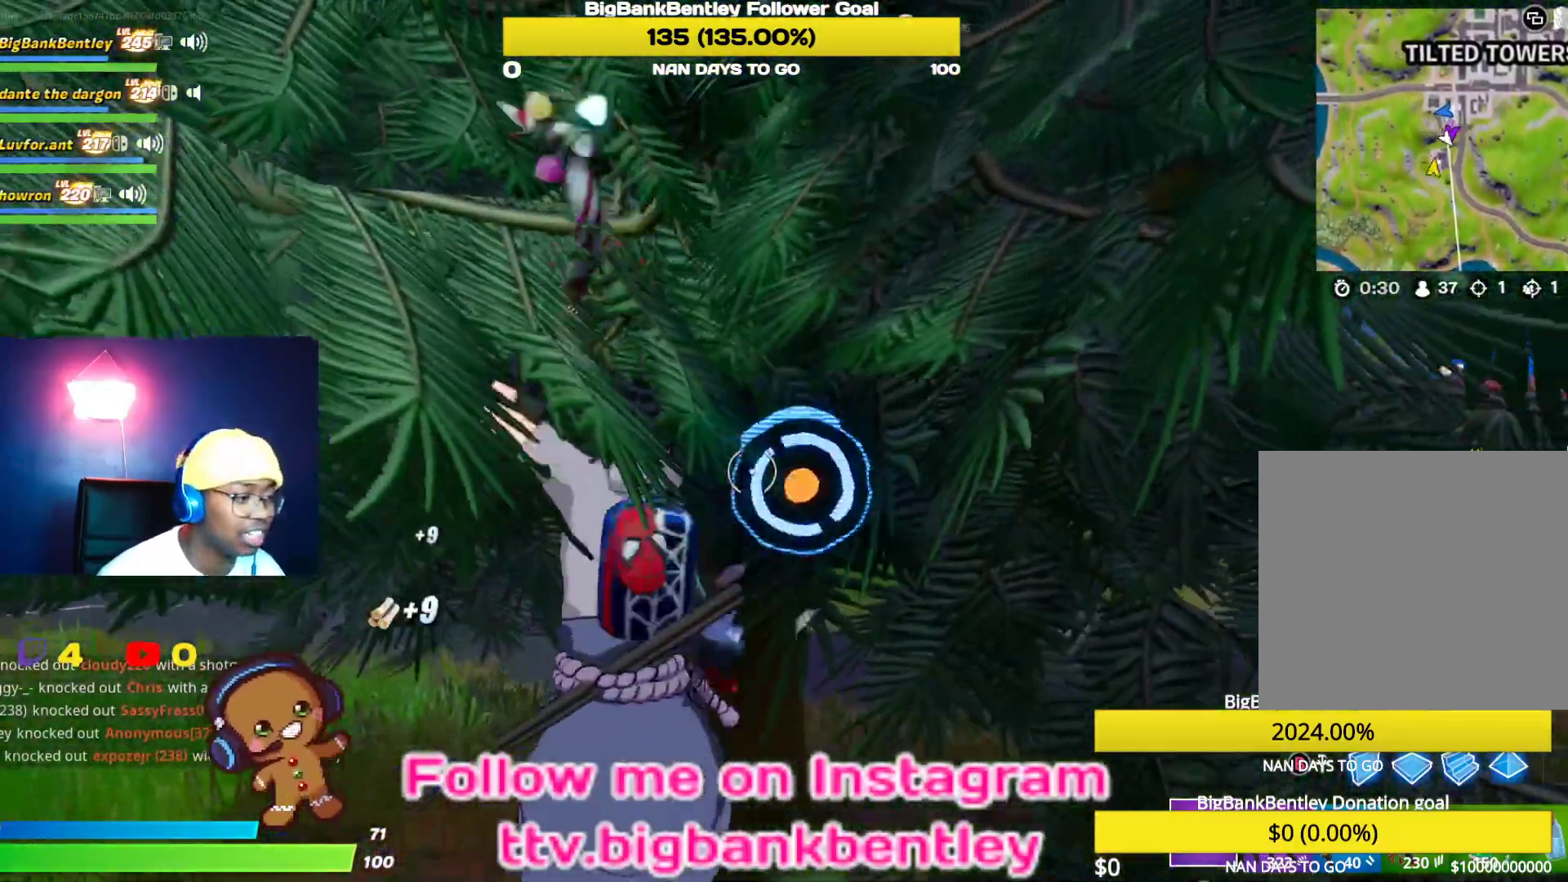
Gameplay with a controller (Xbox layout); each line is a JSON object with the inputs held at the frame after it. "events" lists button and stick changes between this image and that frame as [ms after this image, input, new state], when the widget could be followed in between.
{"buttons": ["R2"], "left_stick": "up", "right_stick": "right", "events": [[150, "right_stick", "center"], [317, "right_stick", "right"], [400, "left_stick", "center"], [467, "left_stick", "up"]]}
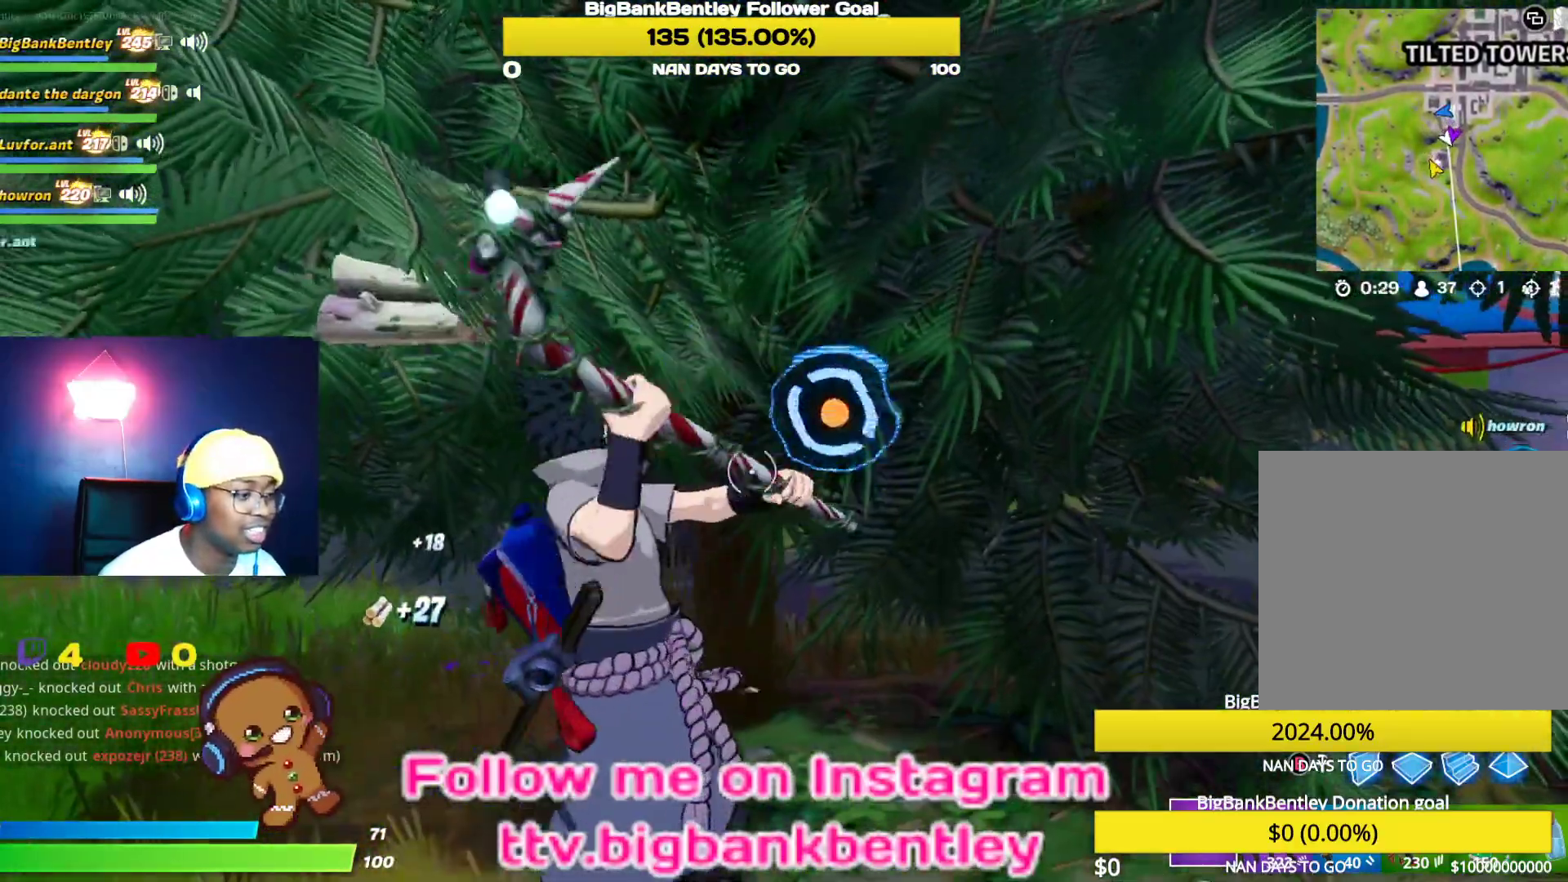
{"buttons": ["R2"], "left_stick": "down-right", "right_stick": "center", "events": [[233, "left_stick", "up-right"], [400, "left_stick", "down-right"], [433, "right_stick", "center"]]}
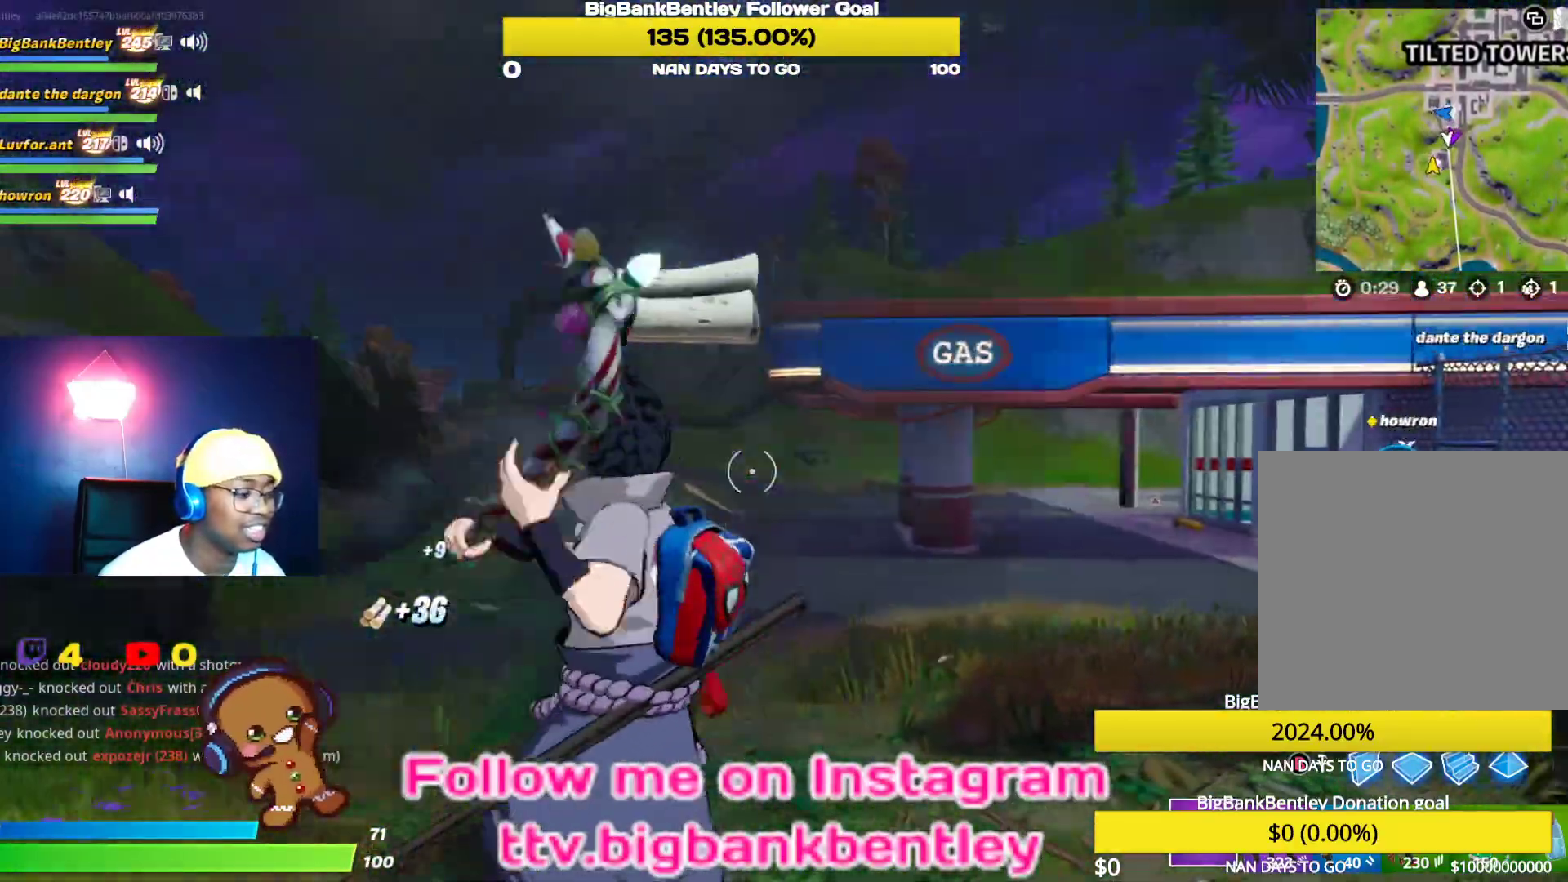
{"buttons": [], "left_stick": "up", "right_stick": "right", "events": [[33, "left_stick", "down-left"], [167, "R2", "up"], [183, "left_stick", "up-left"], [267, "right_stick", "right"], [283, "left_stick", "up"], [300, "R1", "down"], [450, "R1", "up"]]}
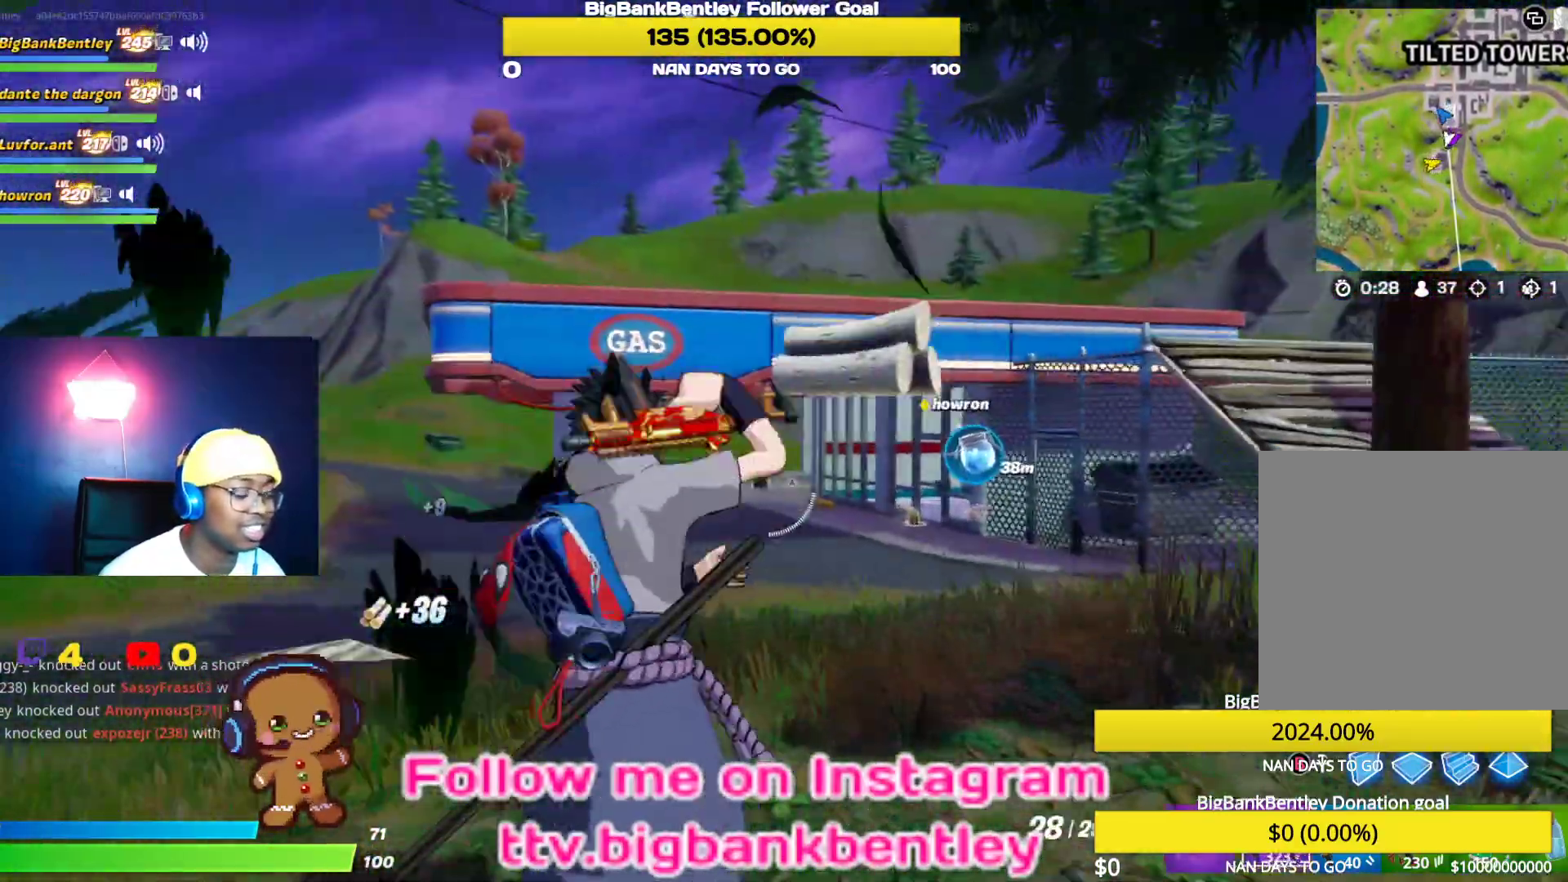
{"buttons": ["R3"], "left_stick": "up", "right_stick": "center", "events": [[50, "right_stick", "center"], [83, "R2", "down"], [150, "R2", "up"], [150, "right_stick", "right"], [450, "right_stick", "center"], [500, "R3", "down"]]}
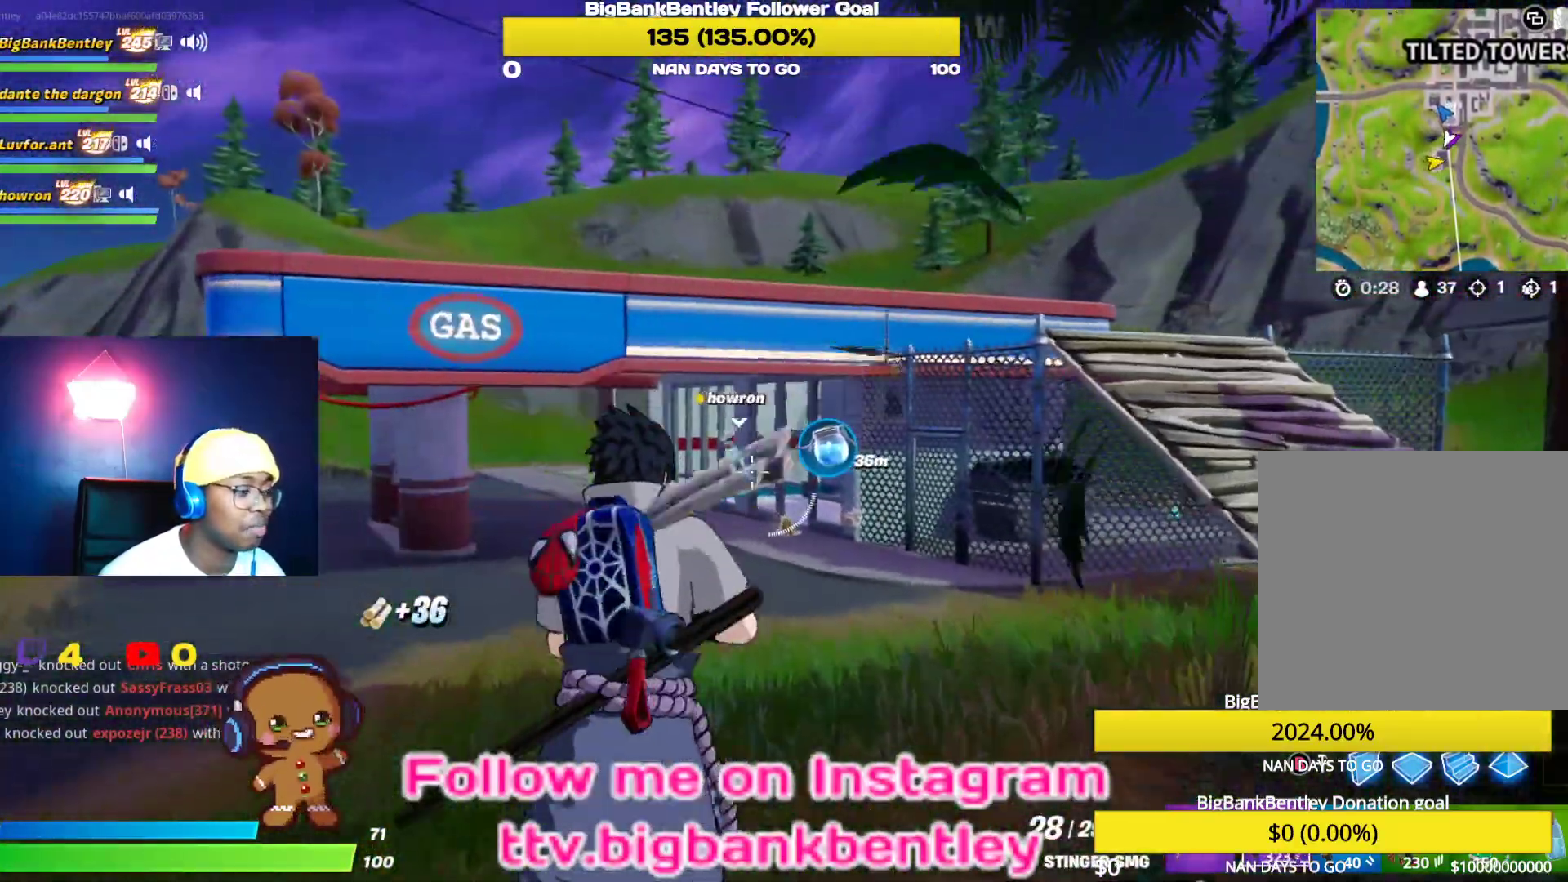
{"buttons": [], "left_stick": "up", "right_stick": "left", "events": [[233, "R3", "up"], [367, "right_stick", "left"]]}
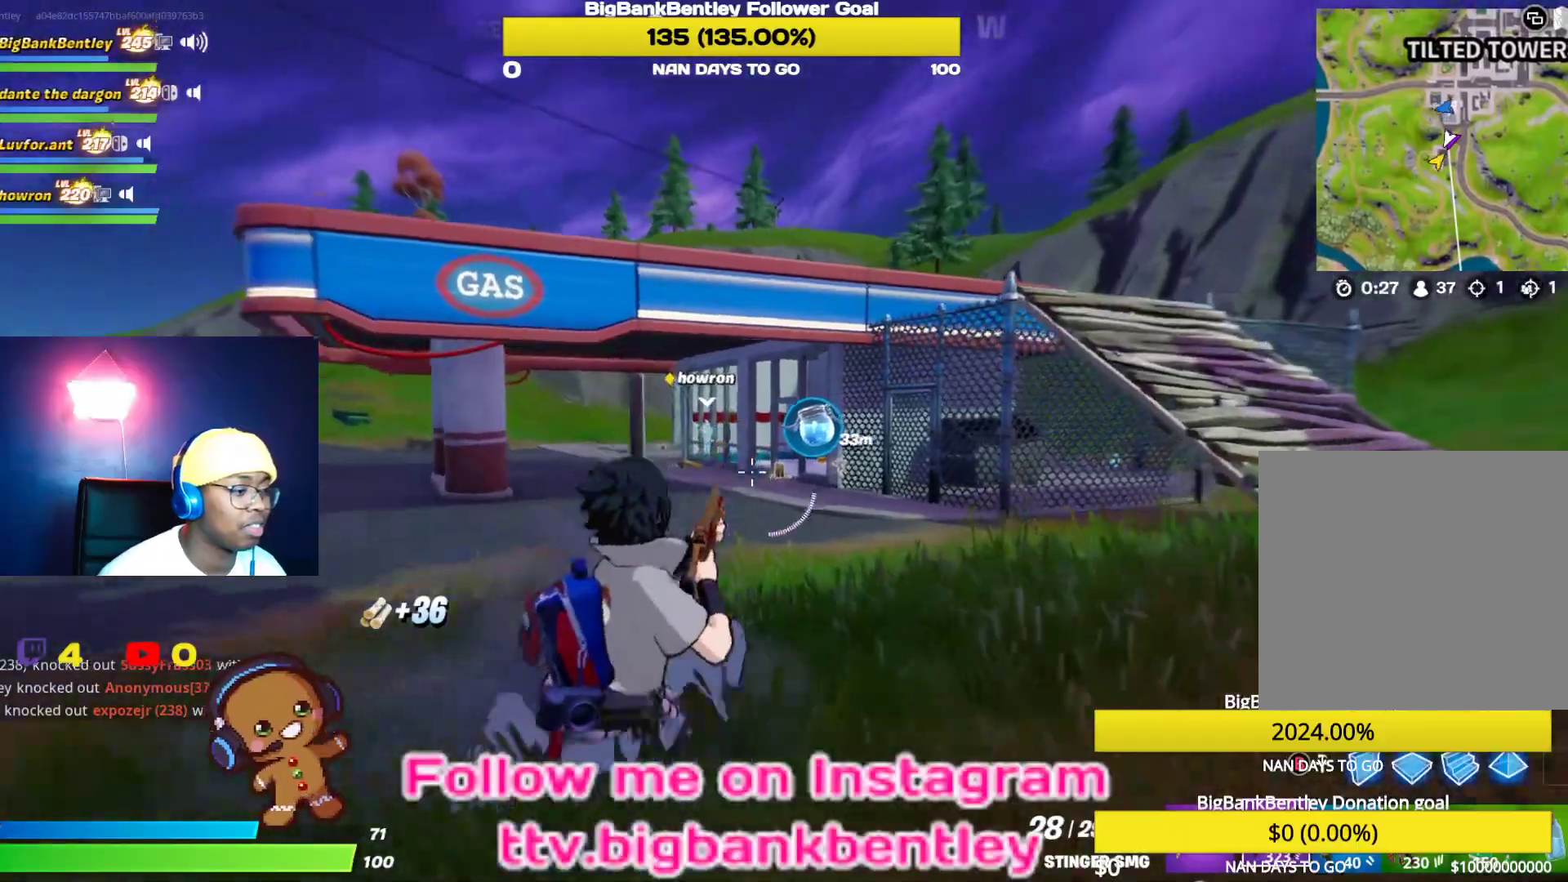
{"buttons": [], "left_stick": "up", "right_stick": "center", "events": [[67, "right_stick", "center"], [150, "R3", "down"], [333, "R3", "up"]]}
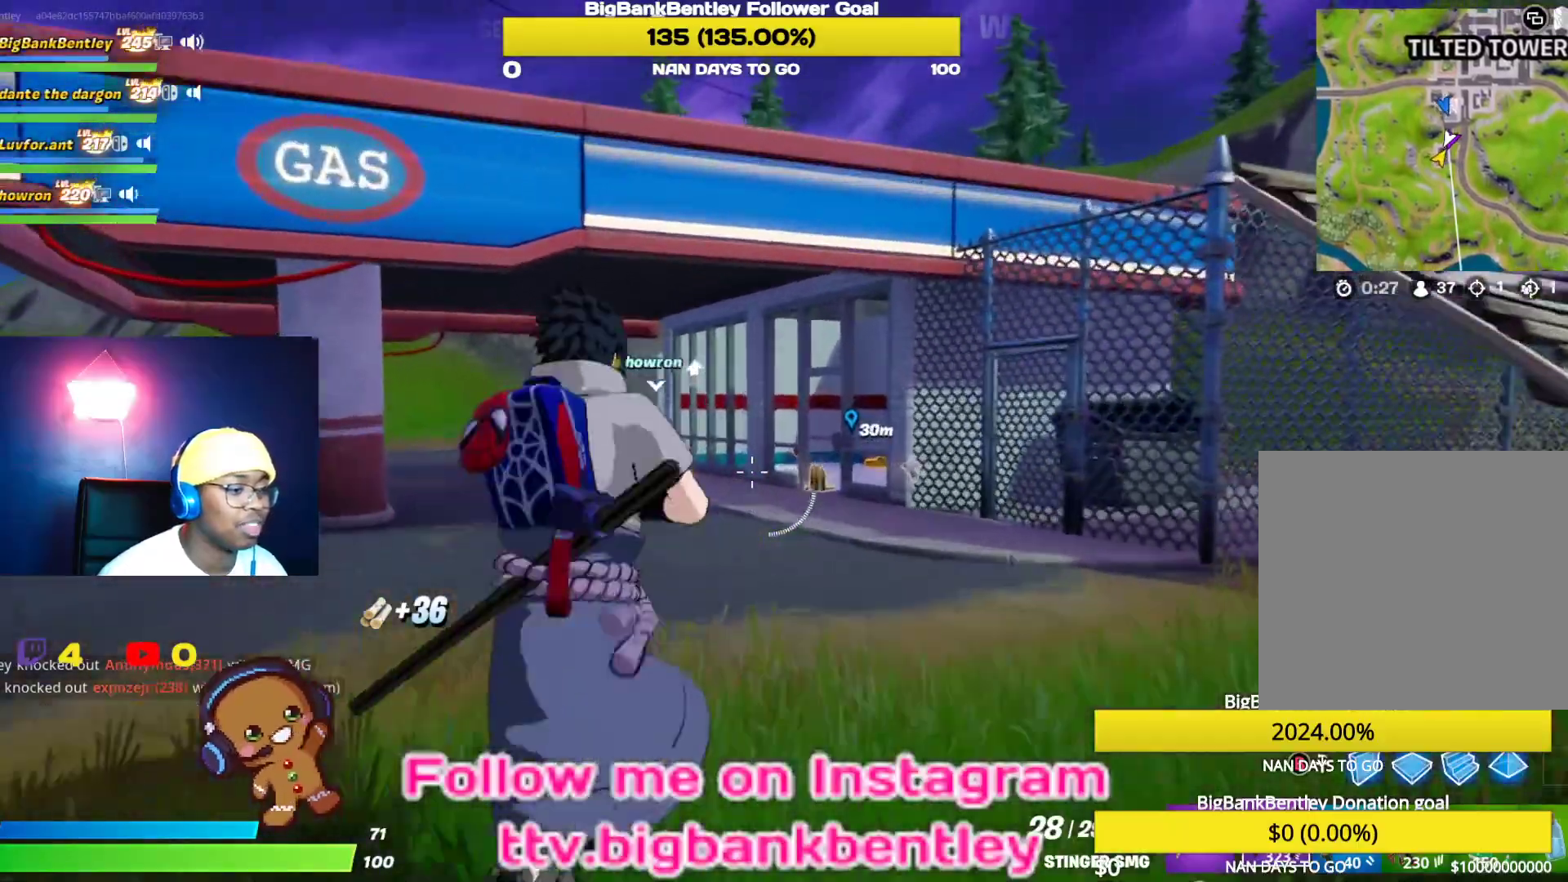
{"buttons": [], "left_stick": "up", "right_stick": "center", "events": [[100, "right_stick", "down-right"], [433, "right_stick", "center"]]}
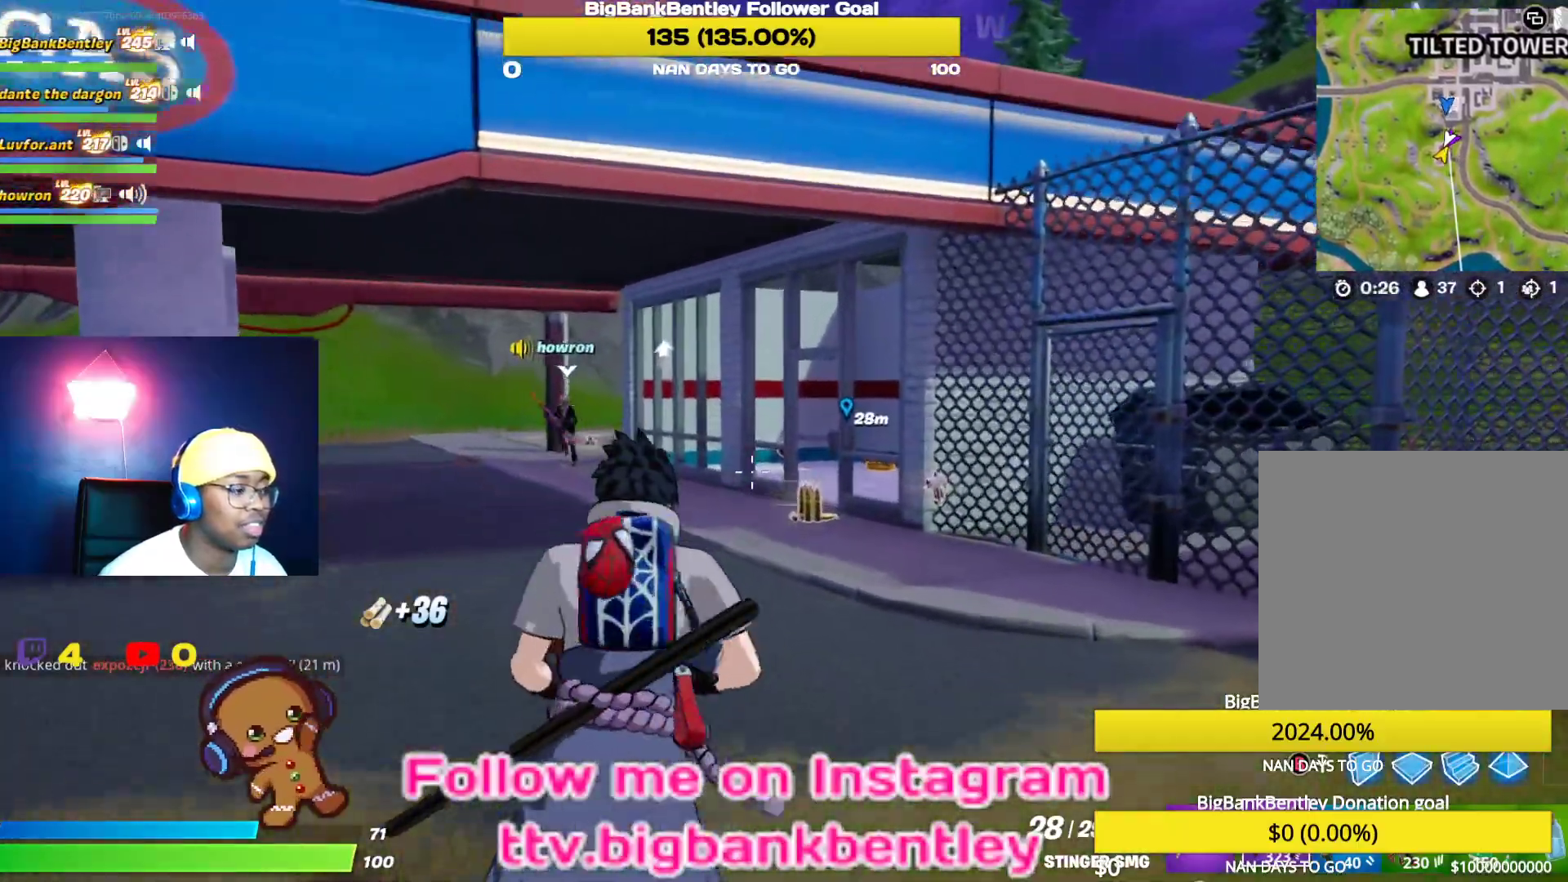
{"buttons": [], "left_stick": "up", "right_stick": "down", "events": [[67, "right_stick", "down"]]}
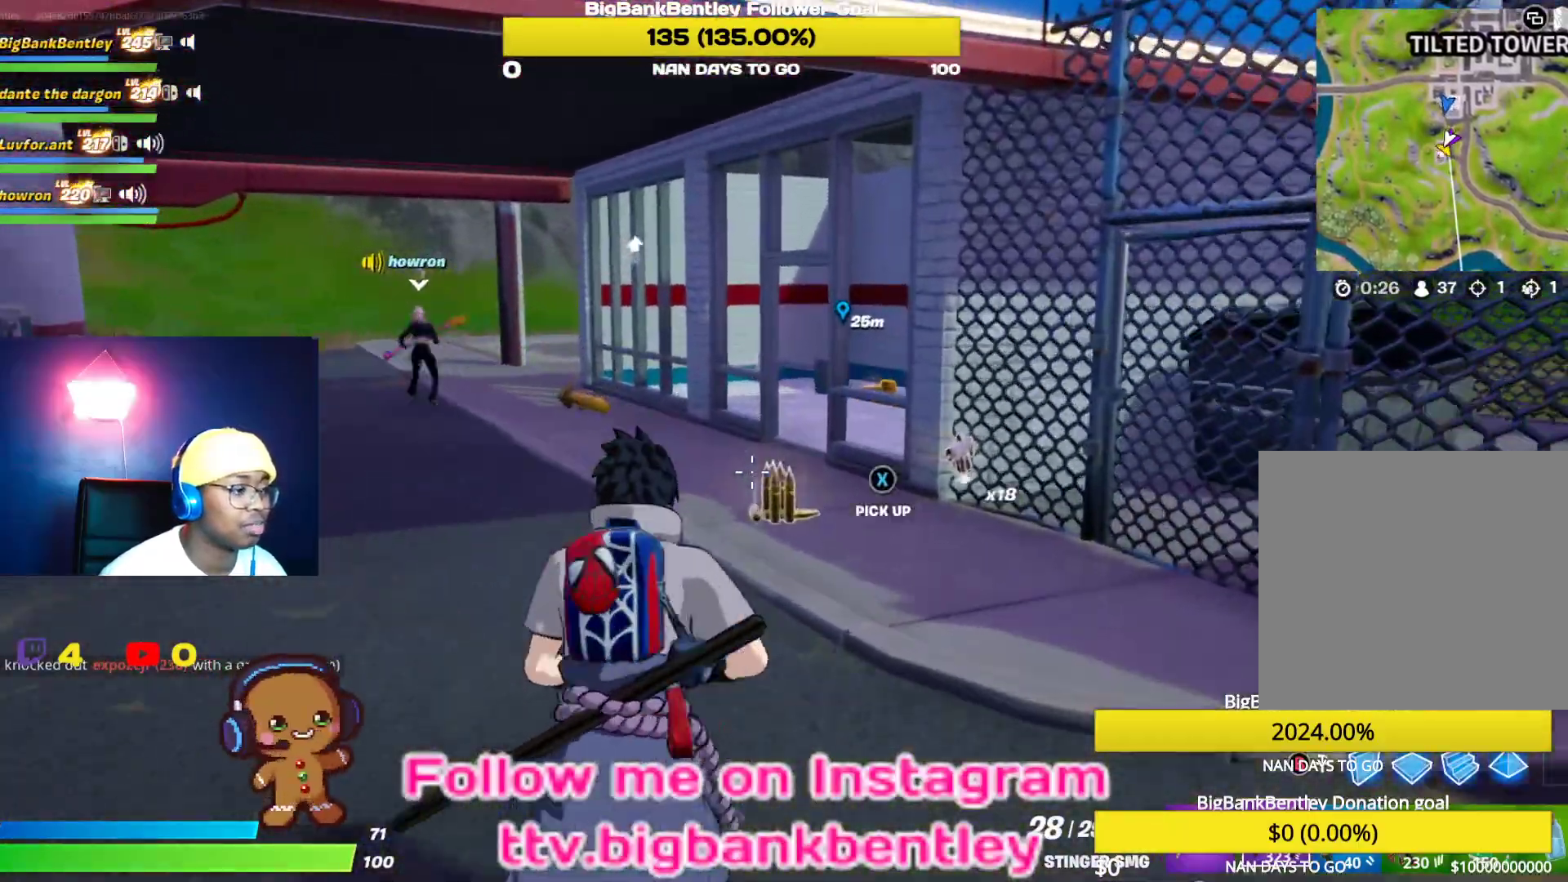
{"buttons": [], "left_stick": "up", "right_stick": "center", "events": [[17, "right_stick", "center"]]}
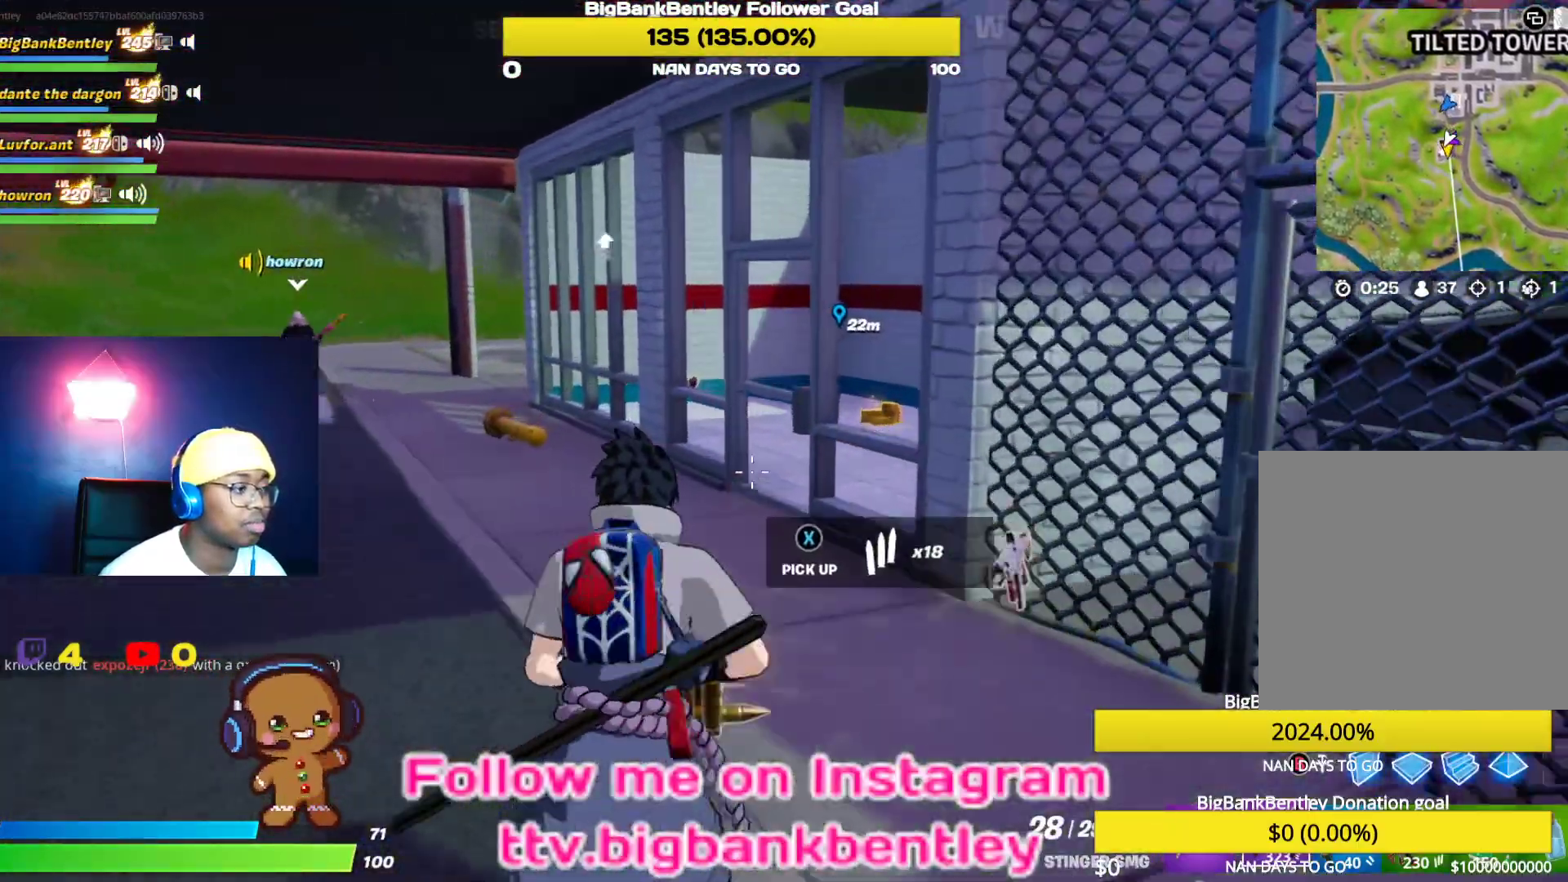
{"buttons": [], "left_stick": "up", "right_stick": "right", "events": [[400, "right_stick", "right"]]}
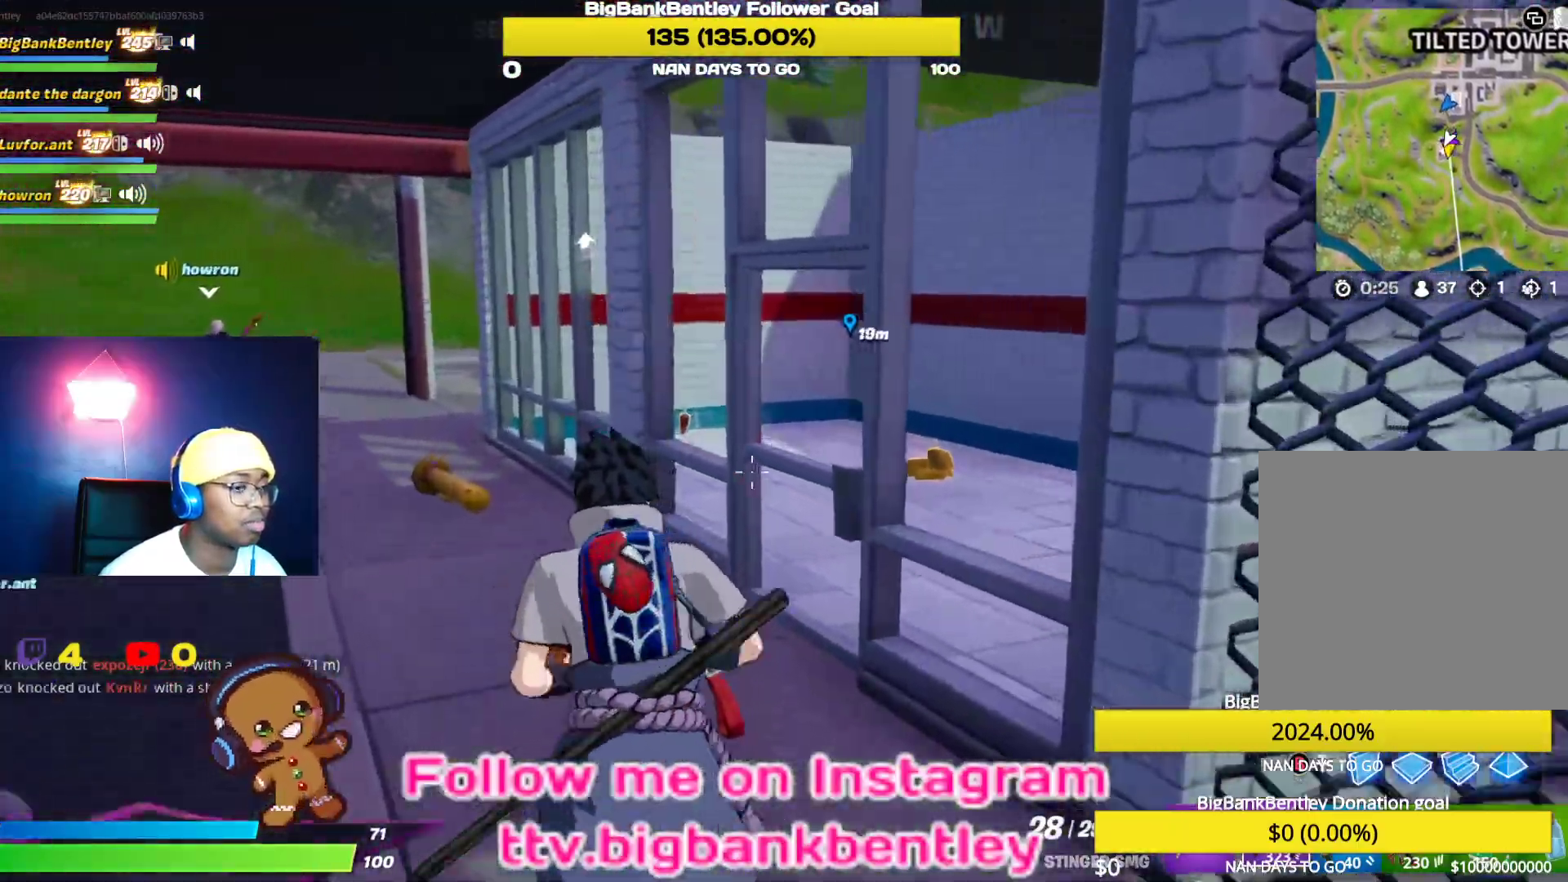
{"buttons": [], "left_stick": "up", "right_stick": "center", "events": [[200, "right_stick", "center"], [267, "X", "down"], [333, "X", "up"]]}
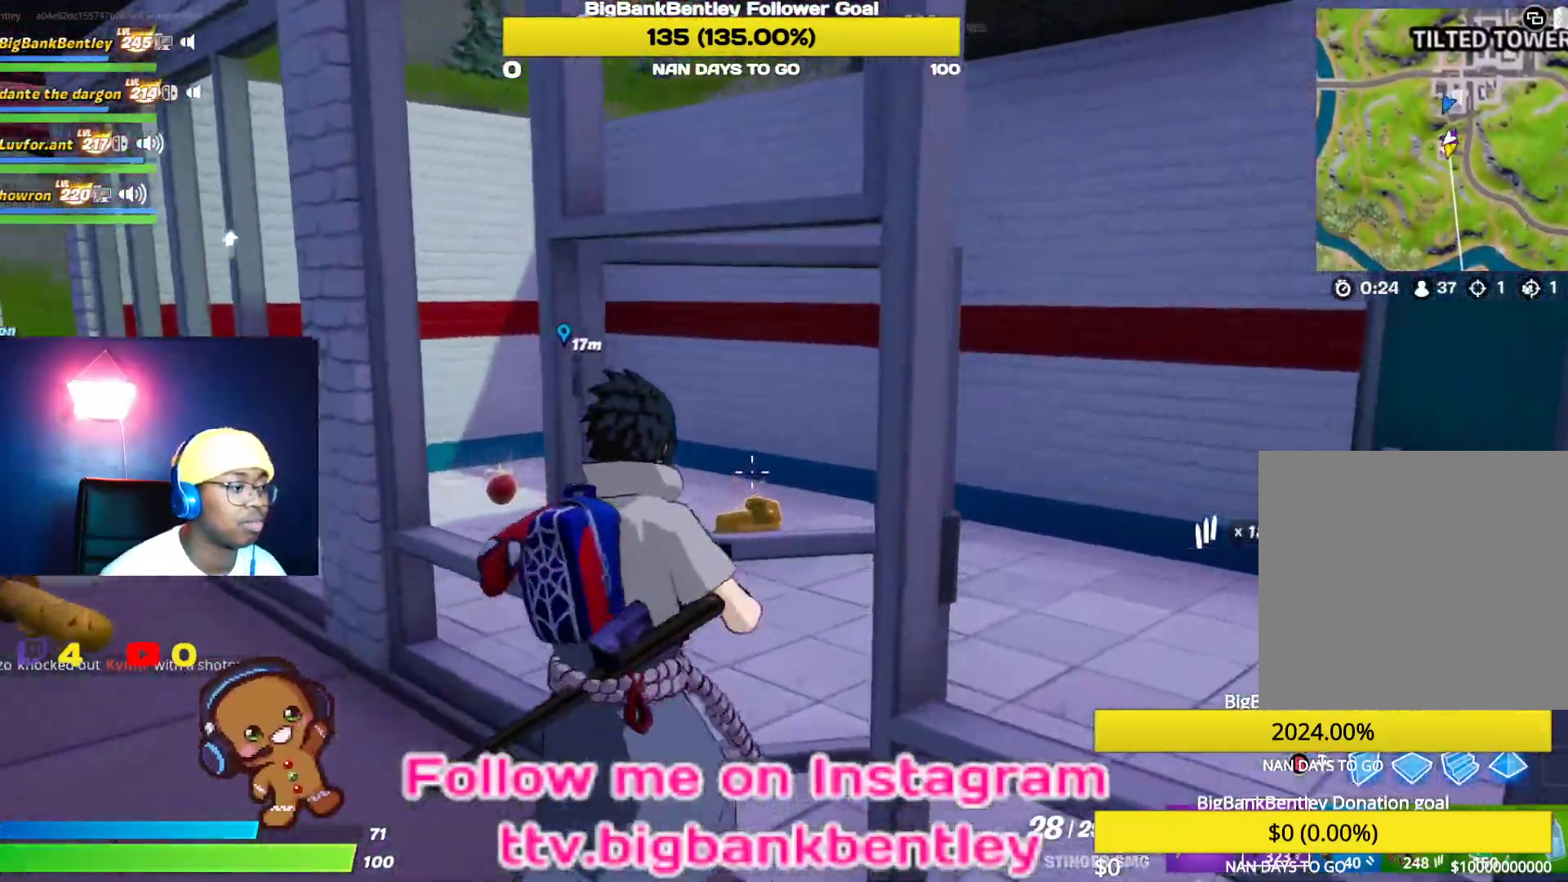
{"buttons": [], "left_stick": "up", "right_stick": "left", "events": [[300, "right_stick", "left"]]}
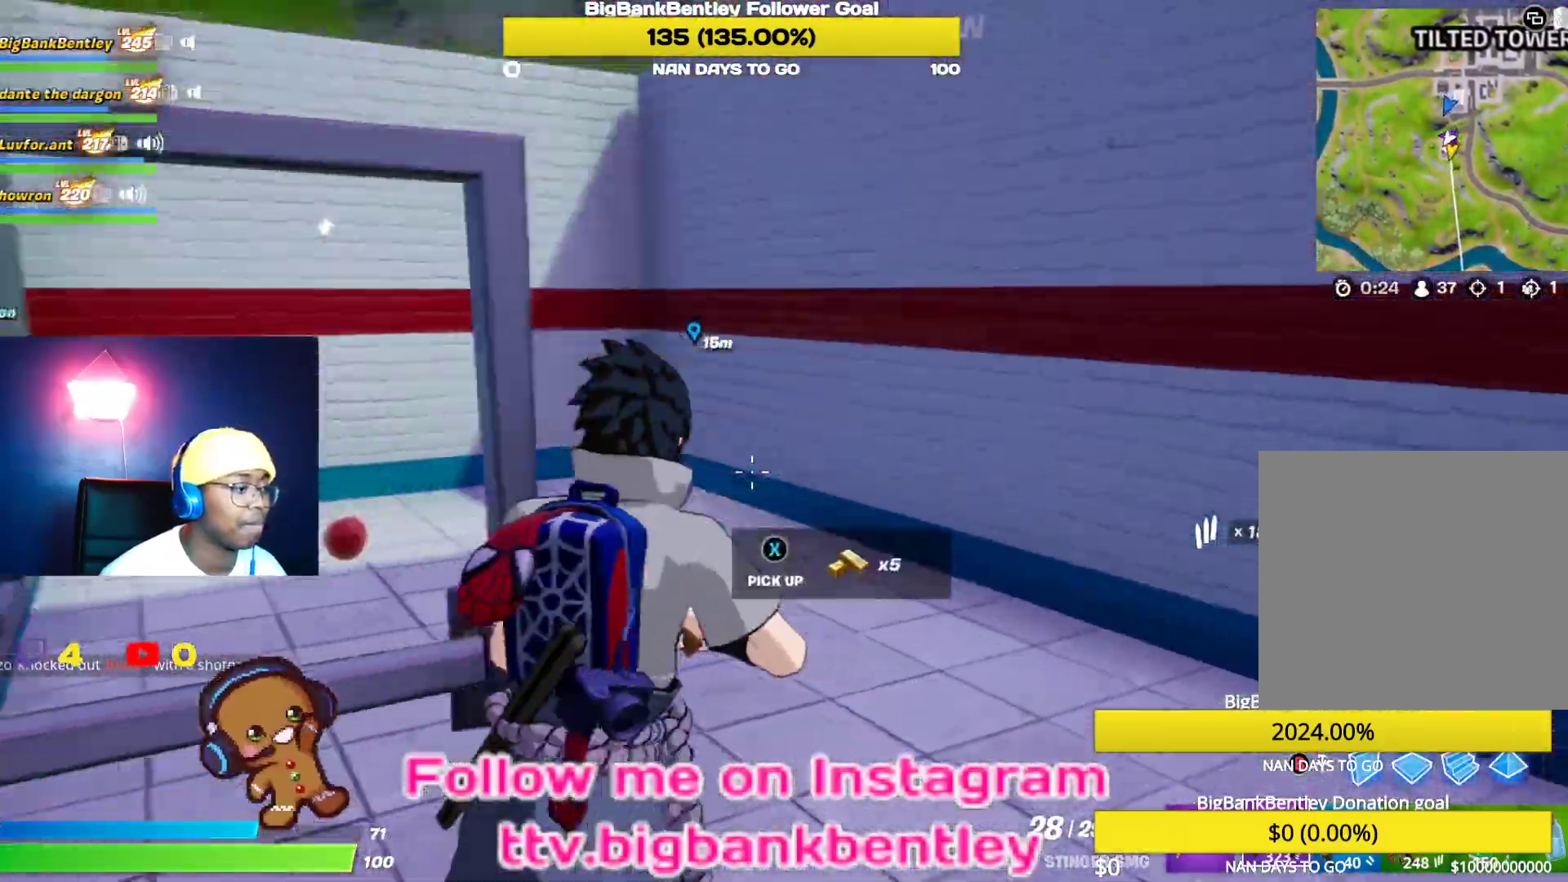
{"buttons": [], "left_stick": "up-right", "right_stick": "center", "events": [[217, "right_stick", "center"], [350, "B", "down"], [450, "B", "up"], [500, "left_stick", "up-right"]]}
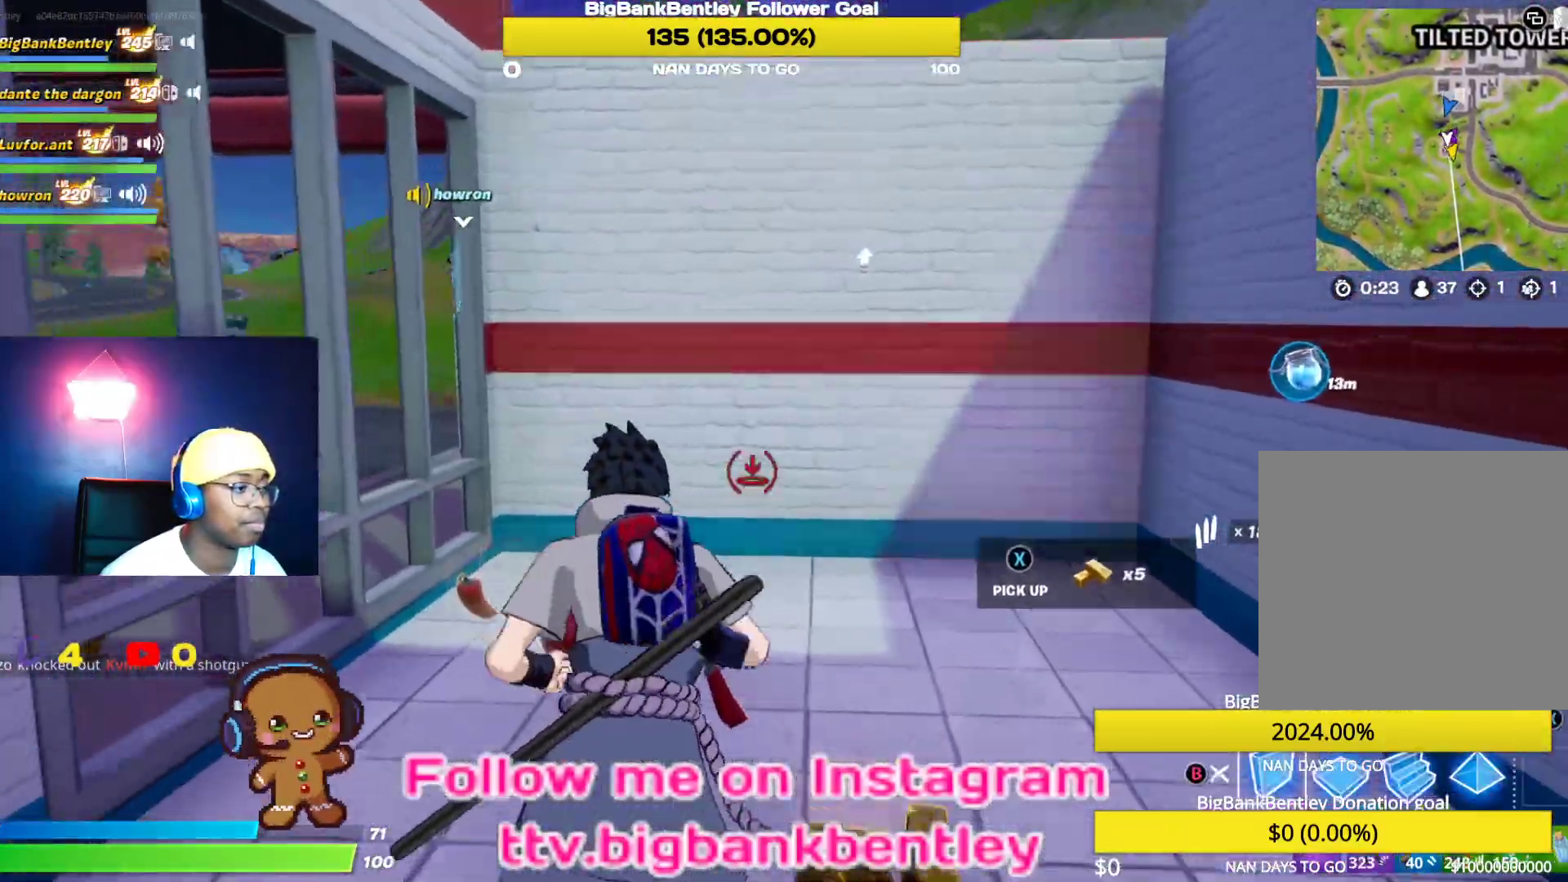
{"buttons": [], "left_stick": "up-right", "right_stick": "down-right", "events": [[17, "L2", "down"], [117, "B", "down"], [217, "B", "up"], [233, "L2", "up"], [400, "right_stick", "down-right"]]}
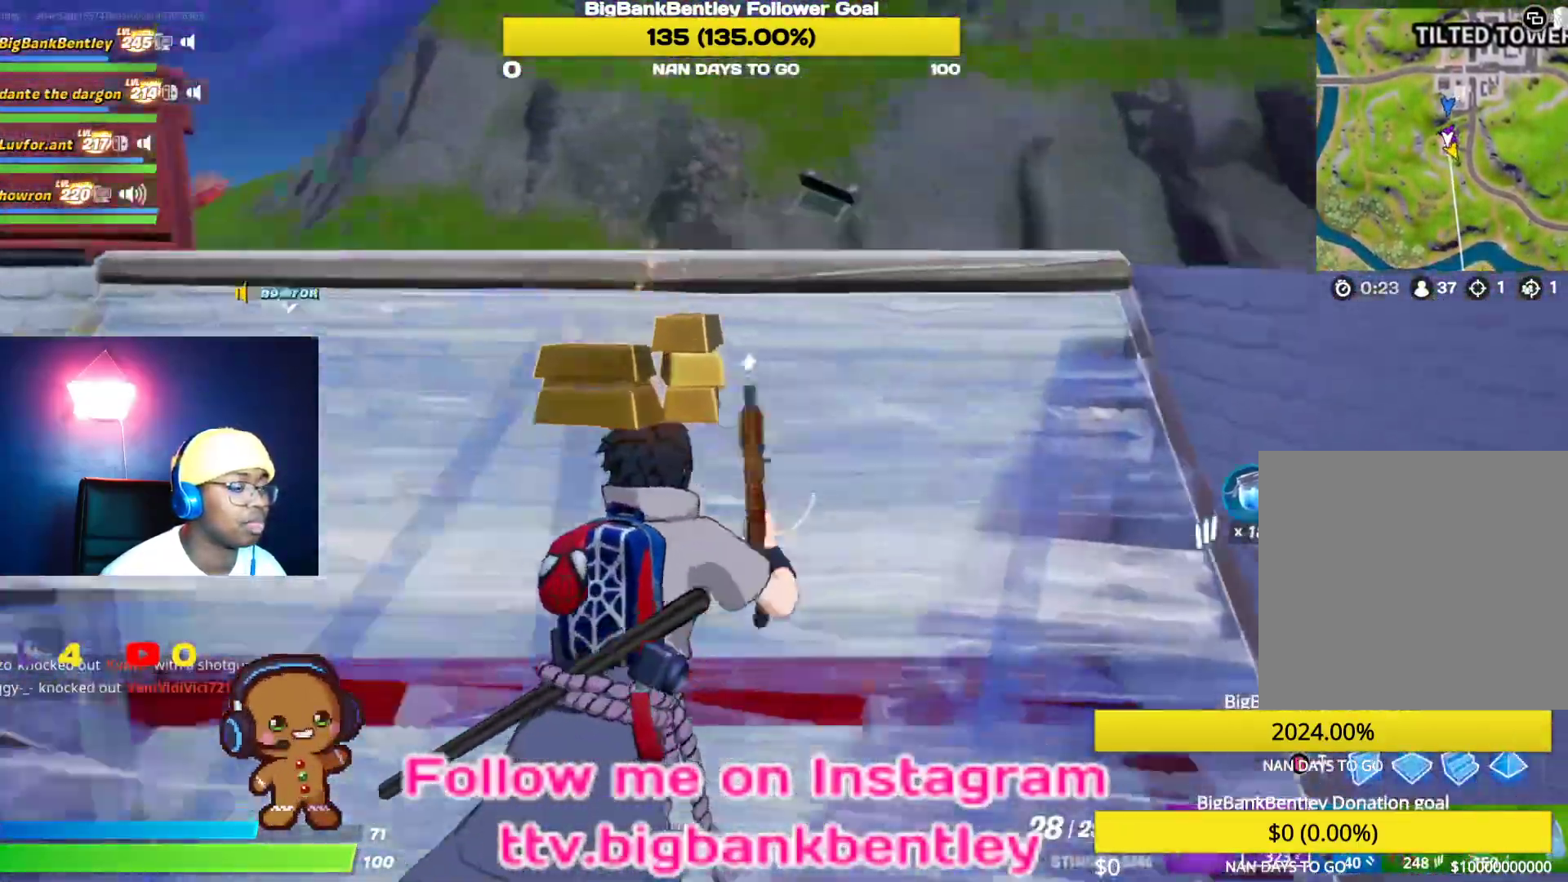
{"buttons": [], "left_stick": "up-right", "right_stick": "center", "events": [[150, "left_stick", "up"], [267, "right_stick", "center"], [400, "left_stick", "up-right"]]}
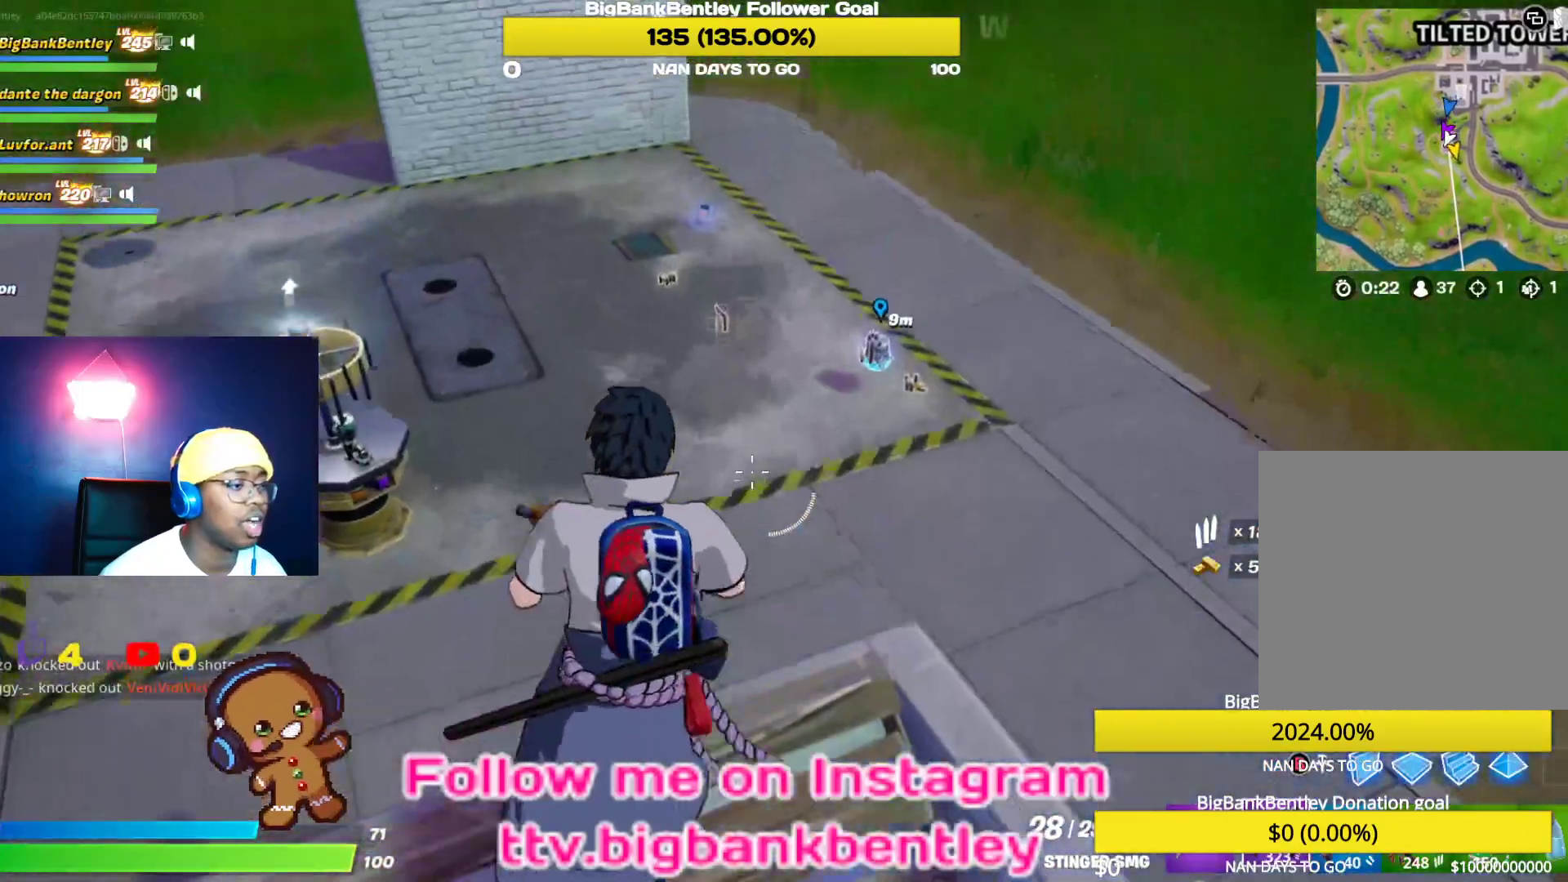
{"buttons": [], "left_stick": "up-right", "right_stick": "up", "events": [[133, "right_stick", "up"]]}
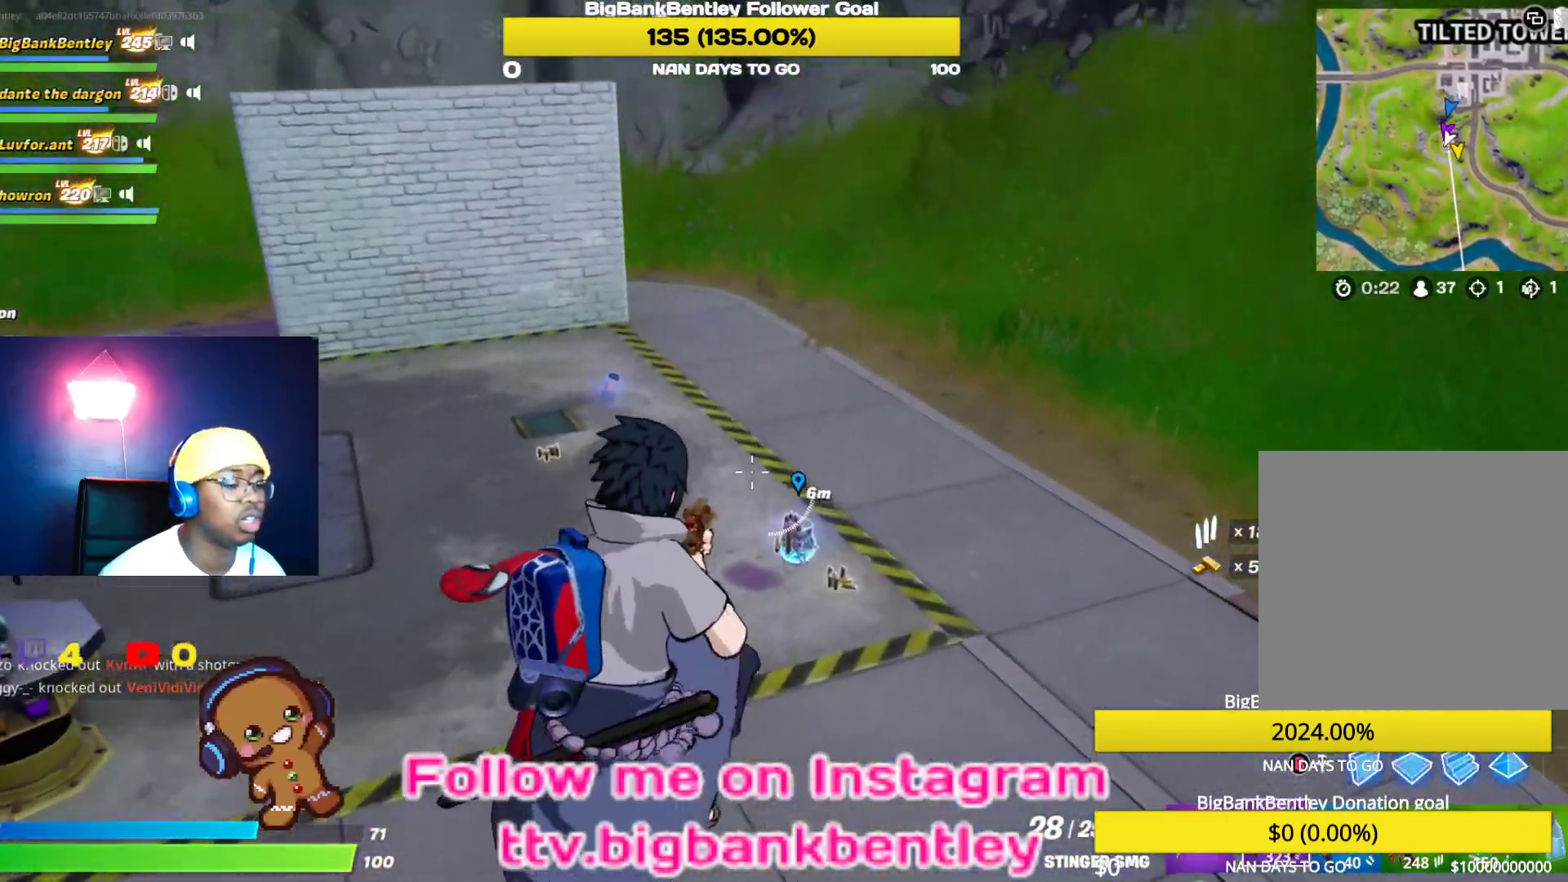
{"buttons": [], "left_stick": "up-right", "right_stick": "center", "events": [[17, "R1", "down"], [100, "R1", "up"], [150, "right_stick", "up-left"], [217, "R1", "down"], [333, "R1", "up"], [333, "right_stick", "down-left"], [367, "R1", "down"], [483, "R1", "up"], [500, "right_stick", "center"]]}
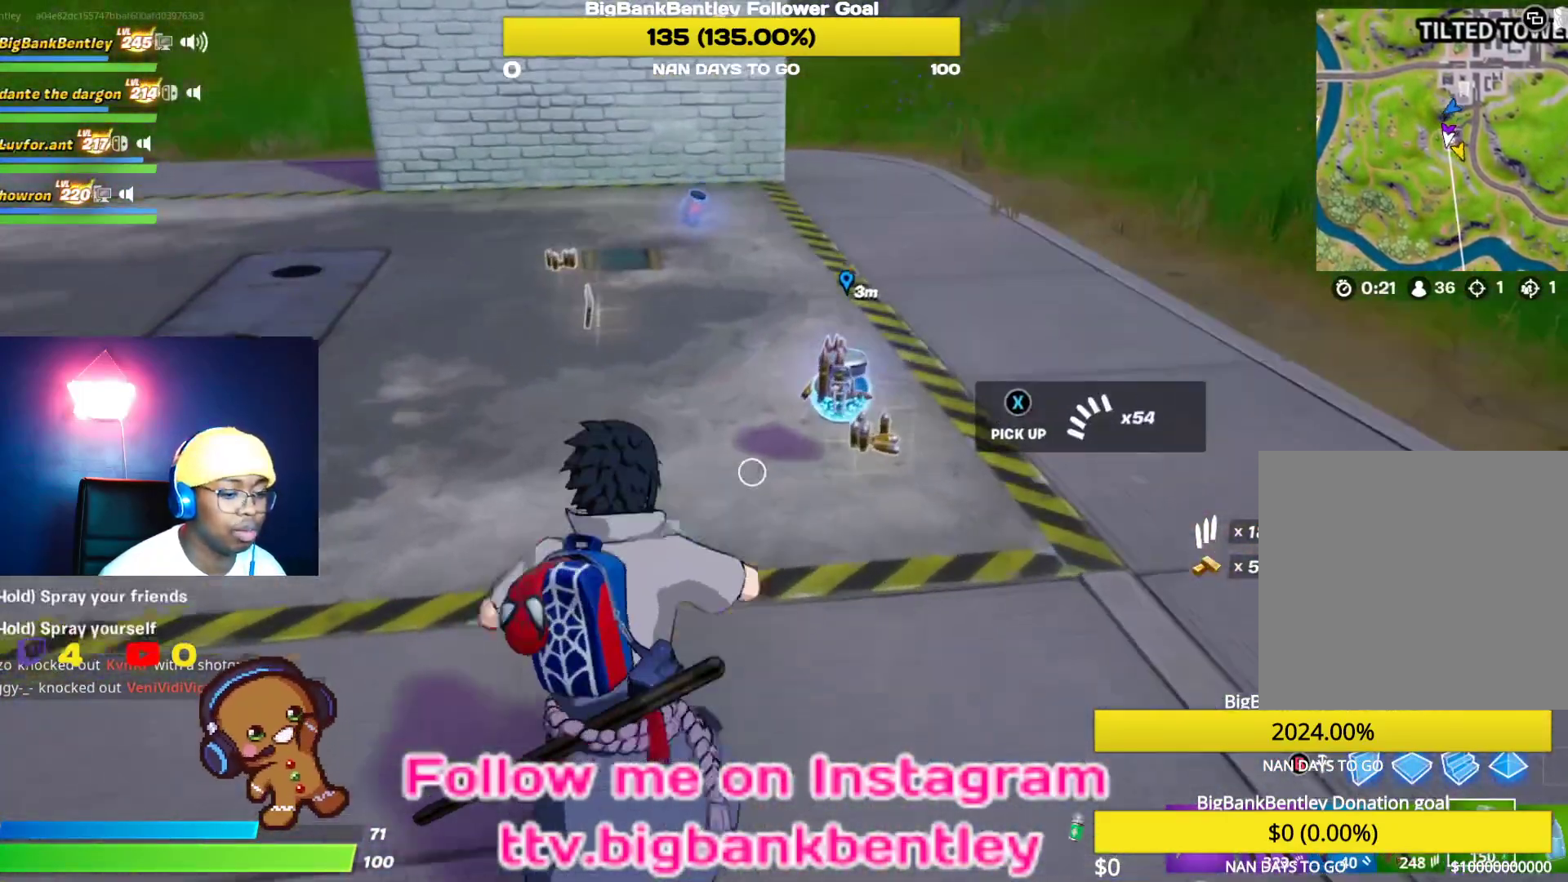
{"buttons": [], "left_stick": "up", "right_stick": "center", "events": [[117, "X", "down"], [250, "X", "up"], [433, "left_stick", "up"]]}
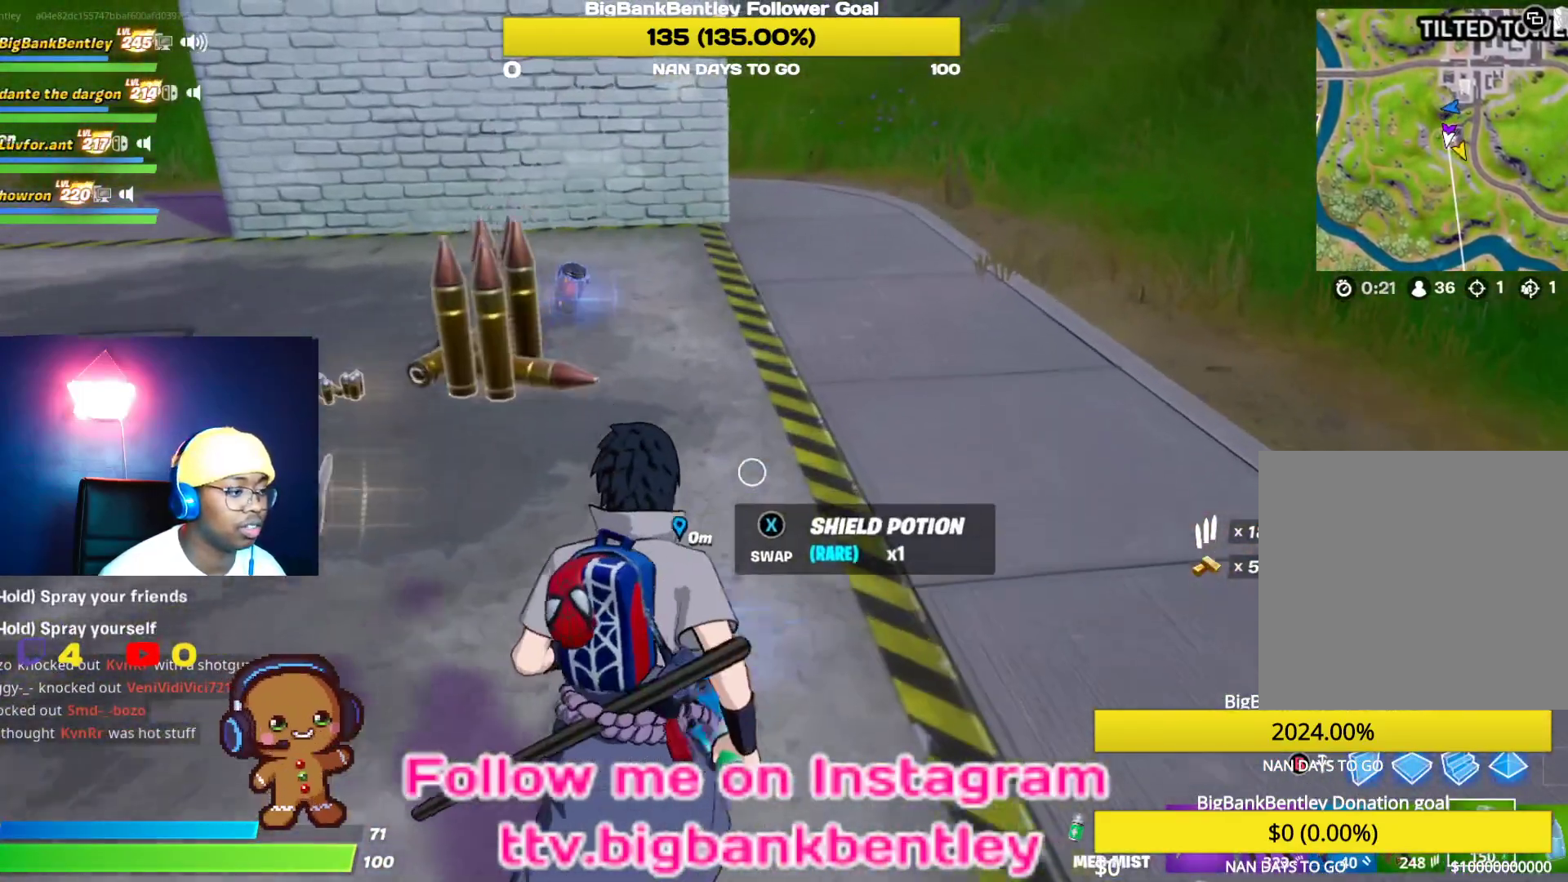
{"buttons": [], "left_stick": "down", "right_stick": "center", "events": [[33, "left_stick", "up-left"], [183, "X", "down"], [200, "left_stick", "down"], [250, "X", "up"]]}
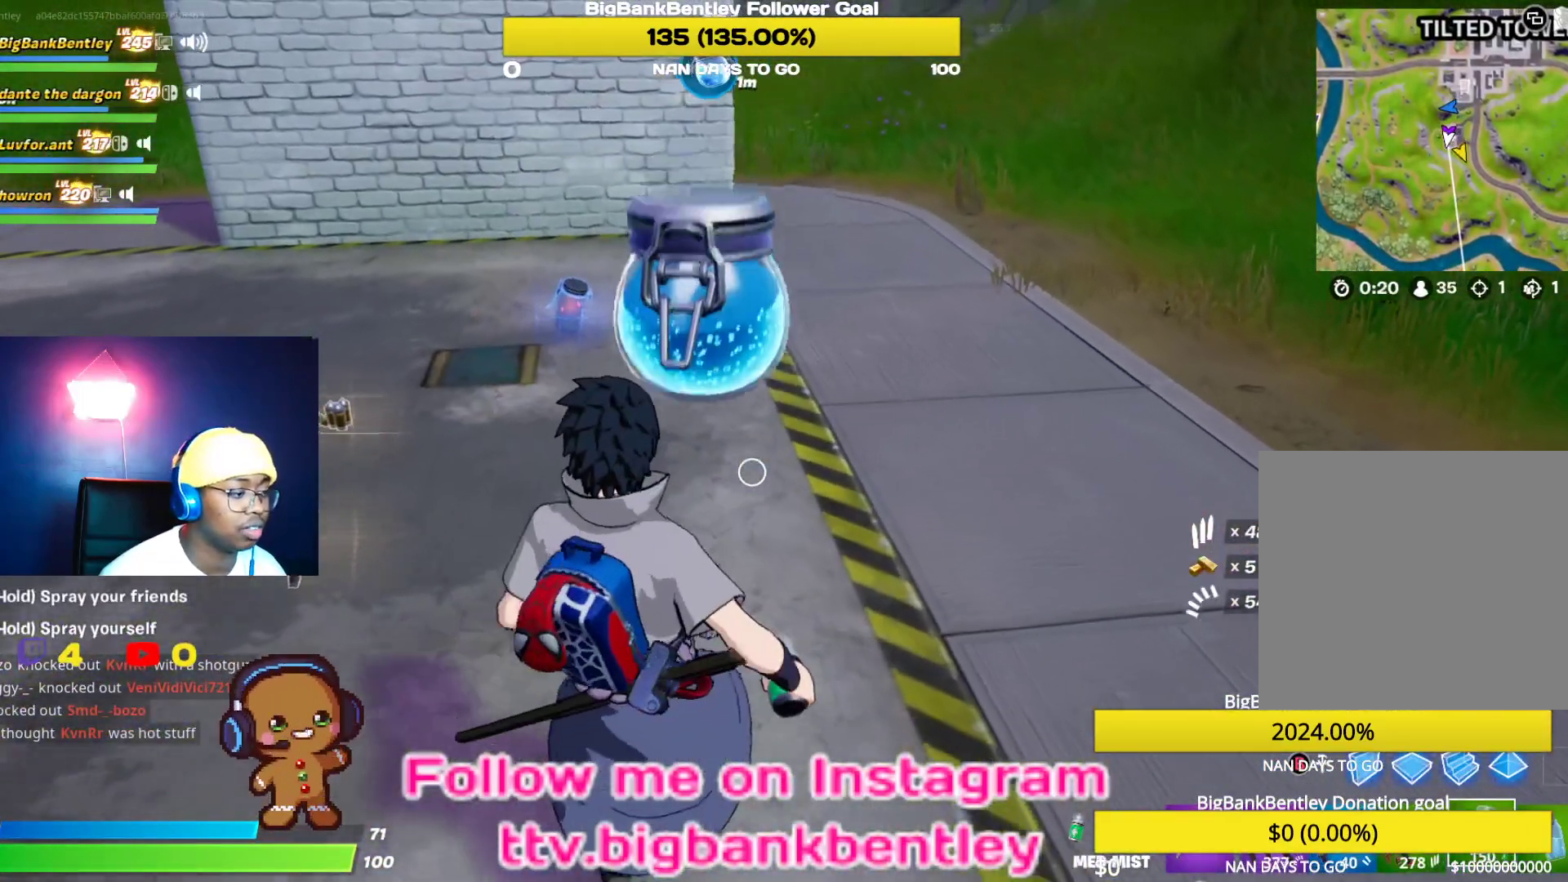
{"buttons": [], "left_stick": "right", "right_stick": "up-left", "events": [[117, "right_stick", "left"], [133, "left_stick", "down-right"], [267, "right_stick", "up-left"], [367, "left_stick", "right"]]}
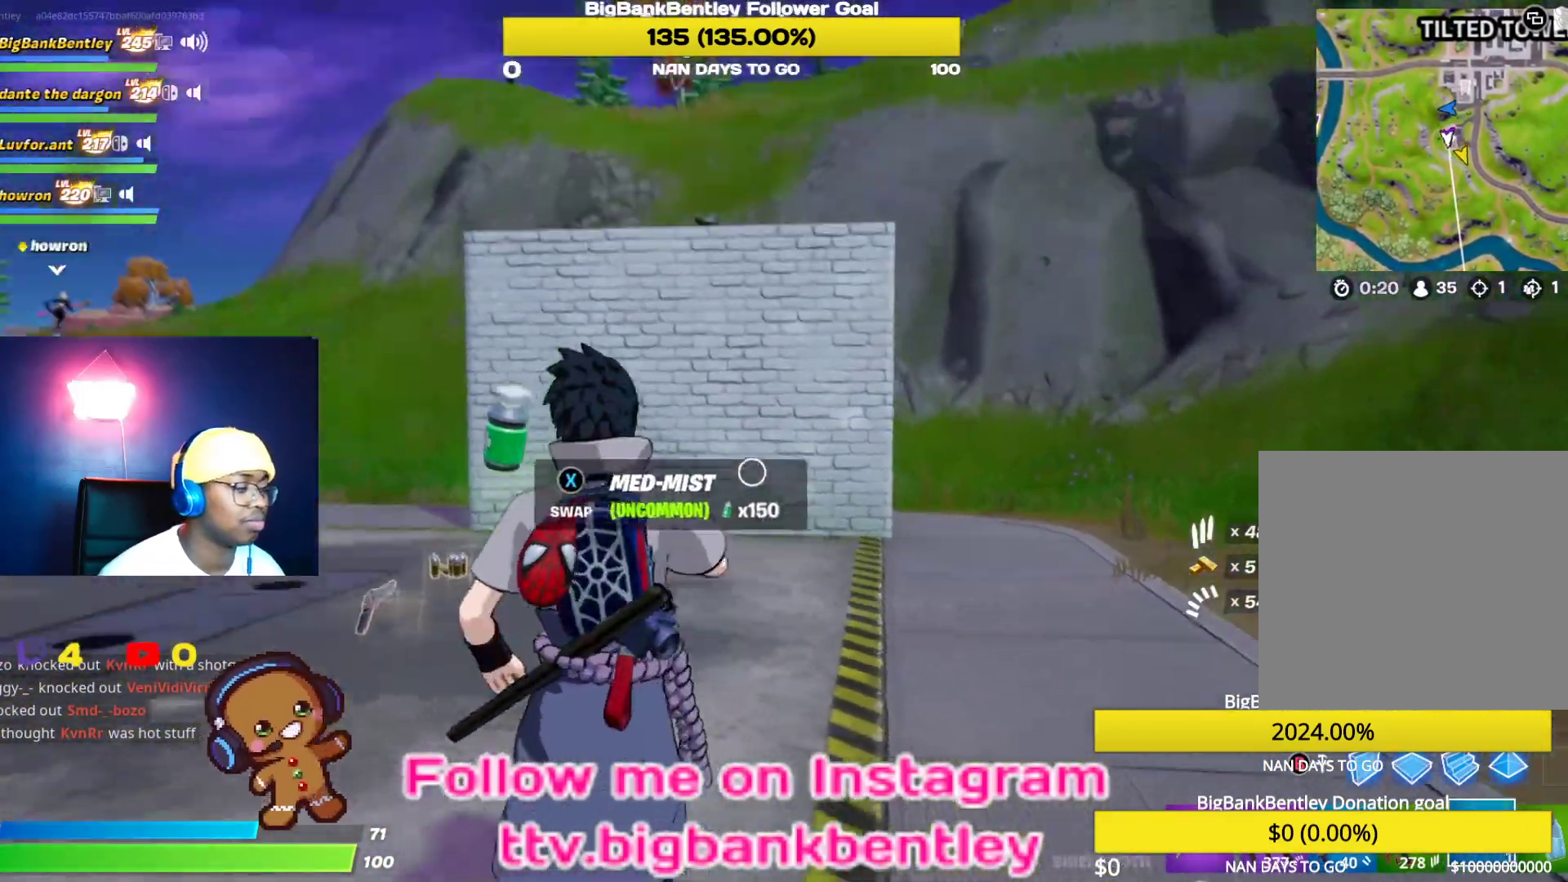
{"buttons": ["R2"], "left_stick": "center", "right_stick": "left", "events": [[17, "R2", "down"], [83, "left_stick", "center"], [100, "right_stick", "left"], [150, "R2", "up"], [217, "R2", "down"], [350, "R2", "up"], [417, "R2", "down"]]}
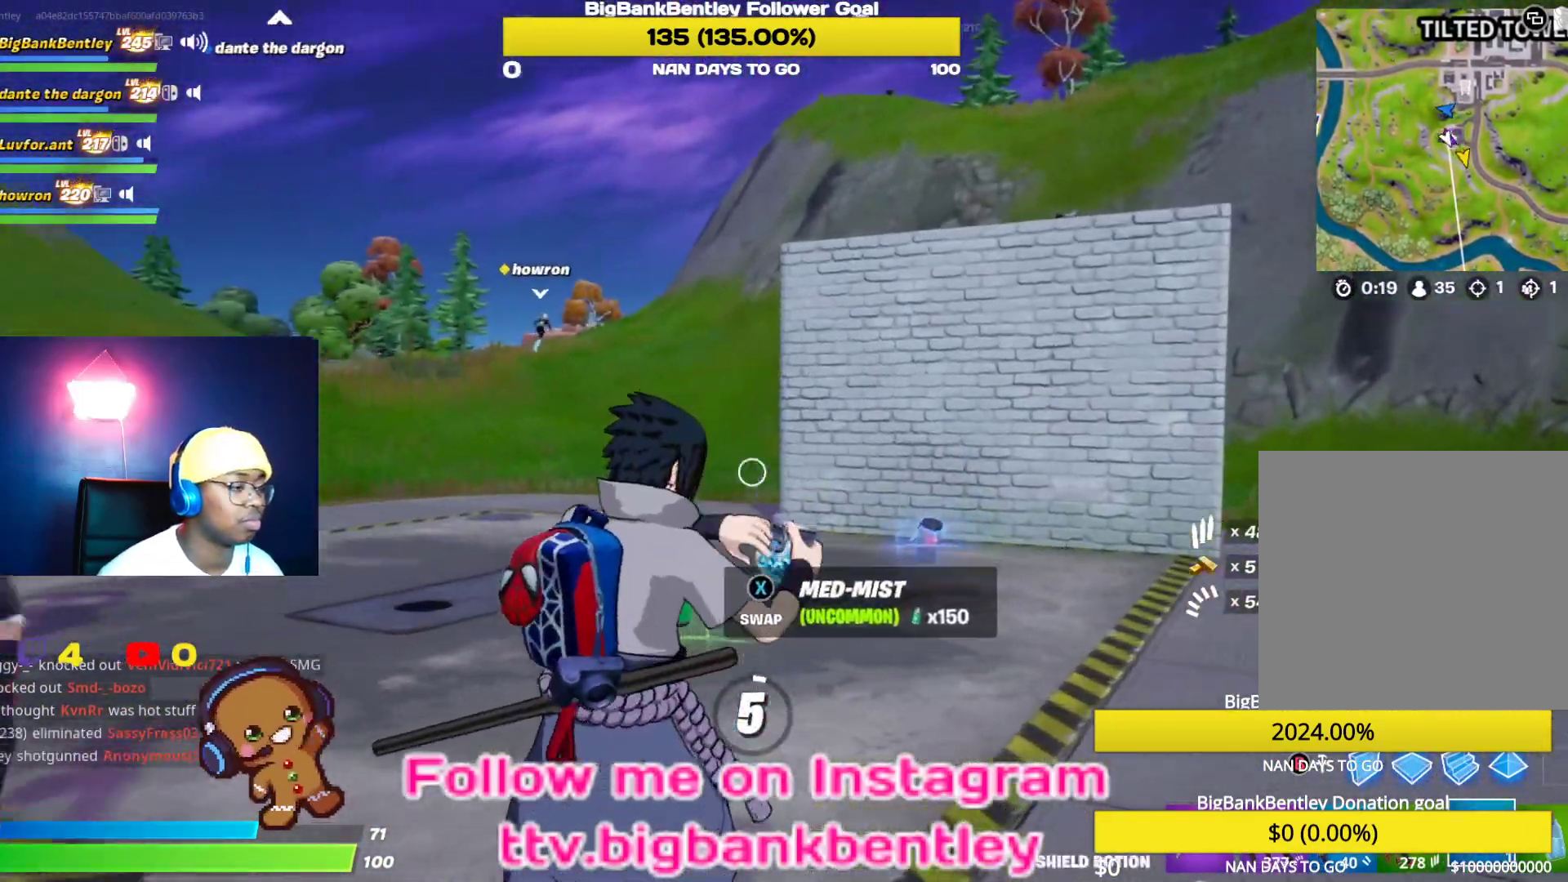
{"buttons": [], "left_stick": "center", "right_stick": "left", "events": [[83, "R2", "up"], [117, "right_stick", "center"], [383, "right_stick", "left"]]}
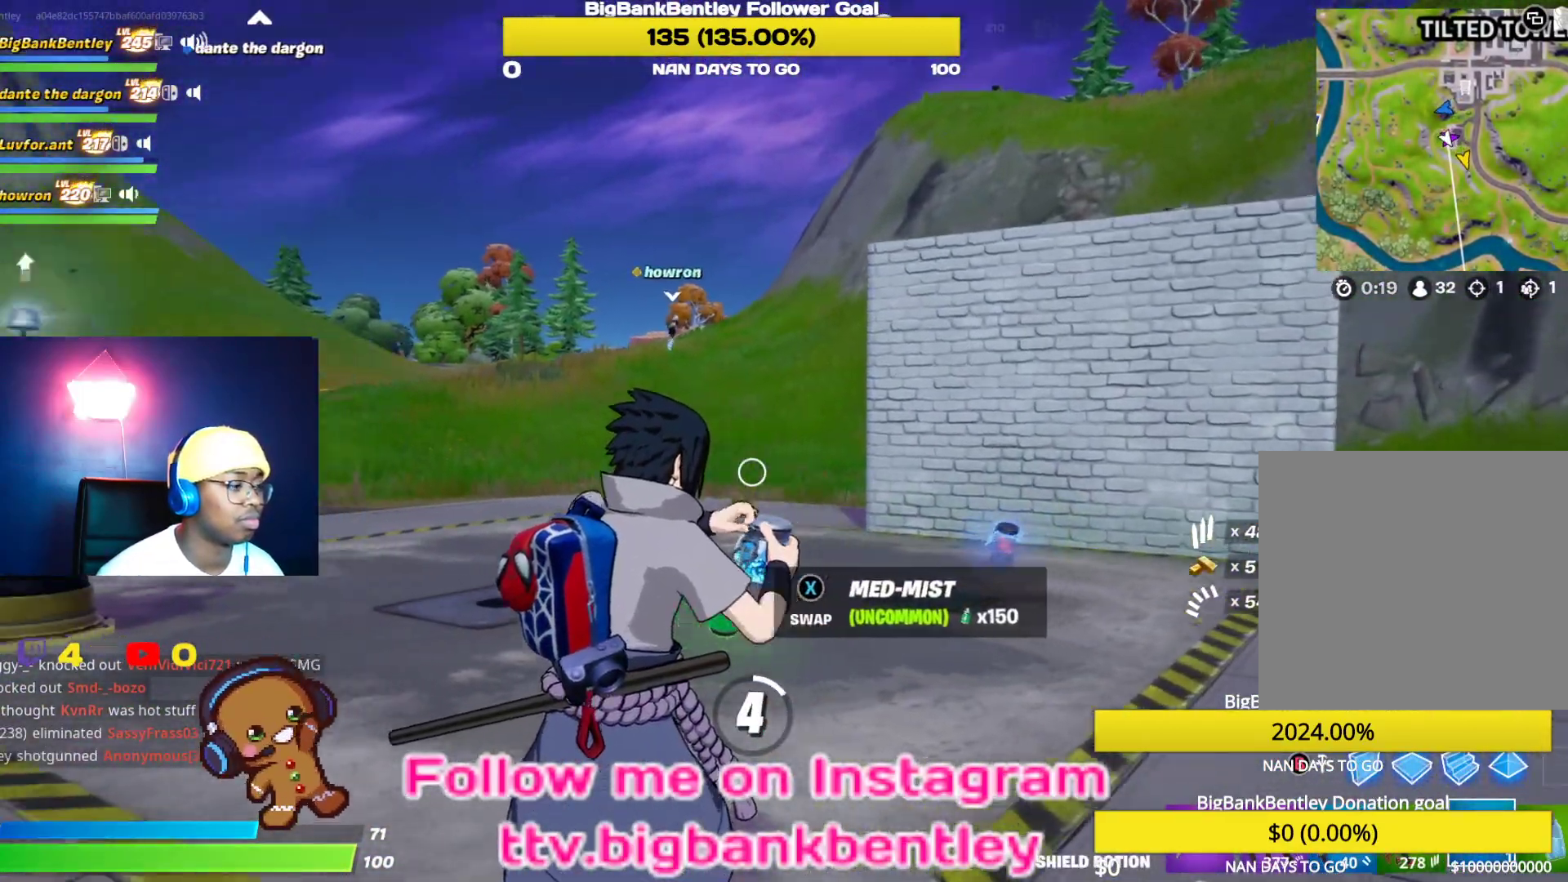
{"buttons": ["R3"], "left_stick": "center", "right_stick": "center", "events": [[383, "right_stick", "center"], [483, "R3", "down"]]}
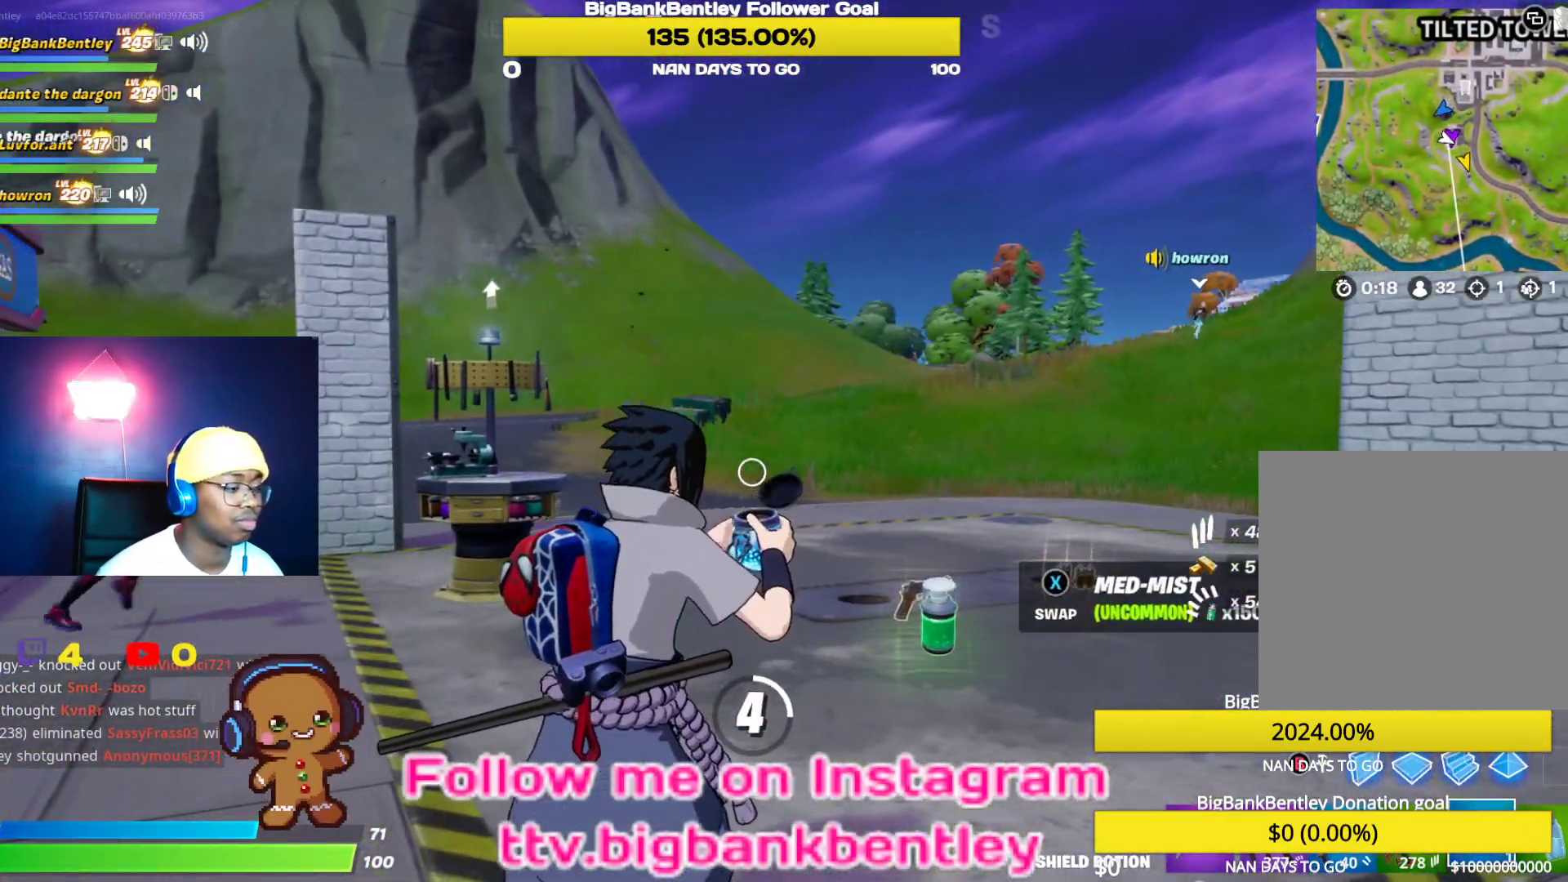
{"buttons": [], "left_stick": "center", "right_stick": "down-right", "events": [[100, "R3", "up"], [233, "right_stick", "down-right"]]}
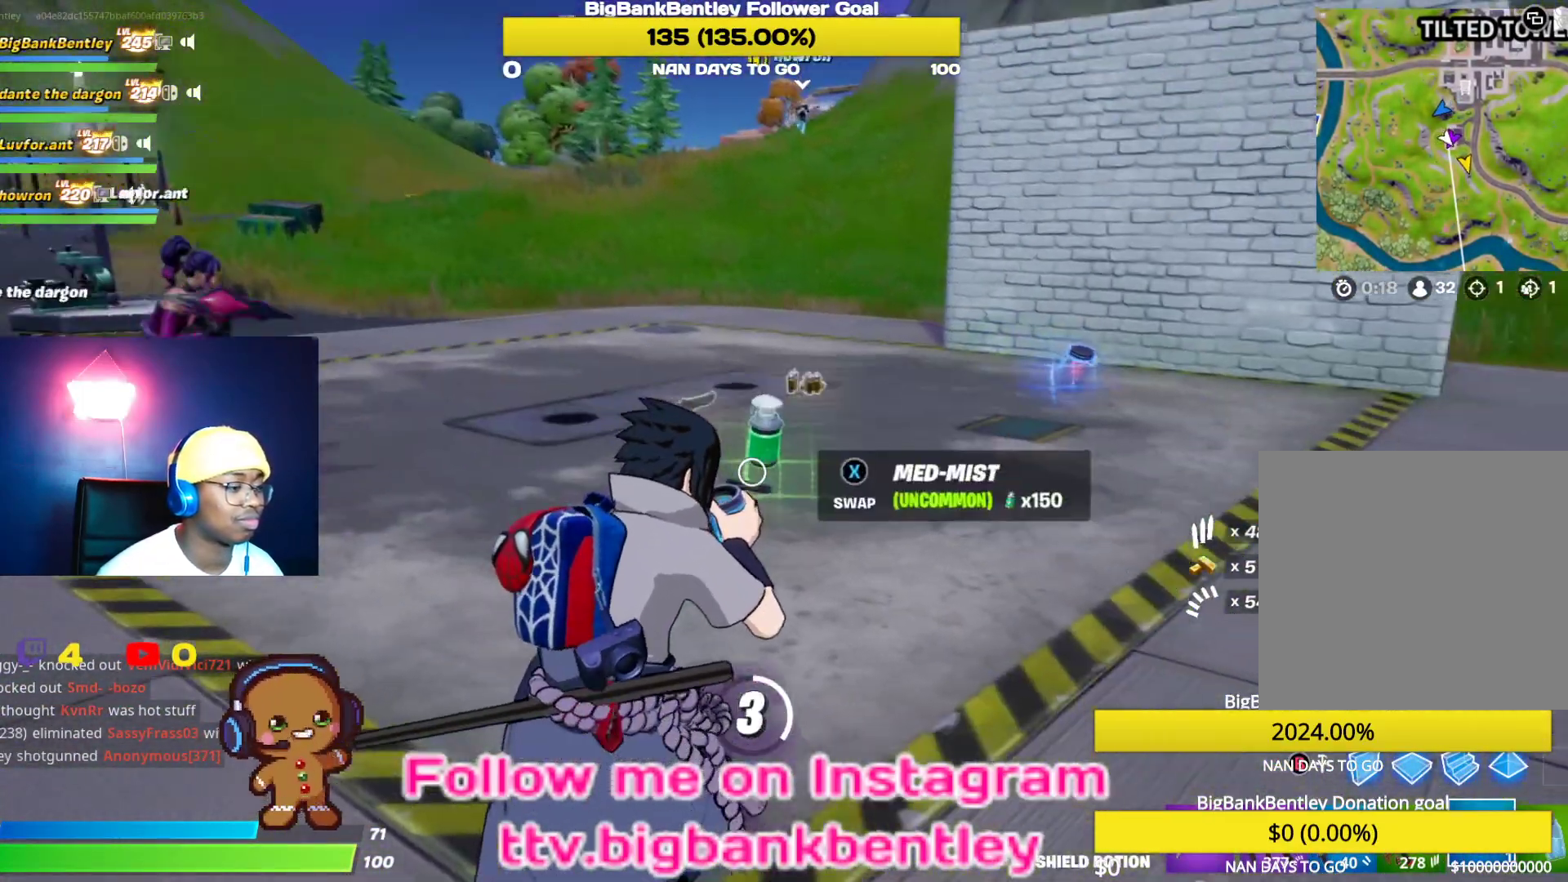
{"buttons": [], "left_stick": "center", "right_stick": "center", "events": [[350, "right_stick", "center"]]}
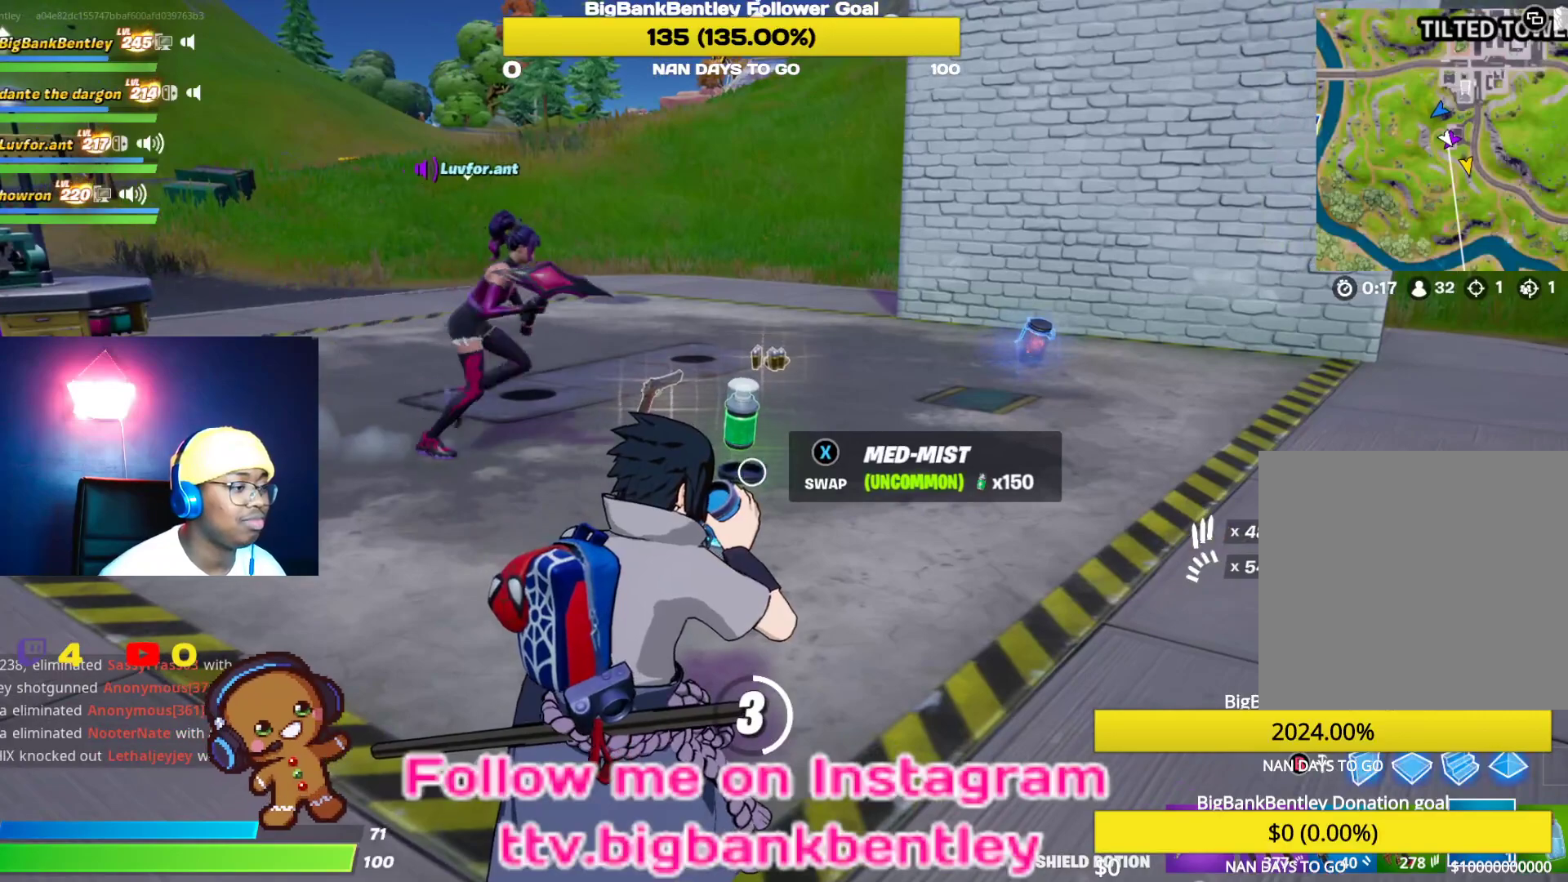
{"buttons": [], "left_stick": "center", "right_stick": "center", "events": []}
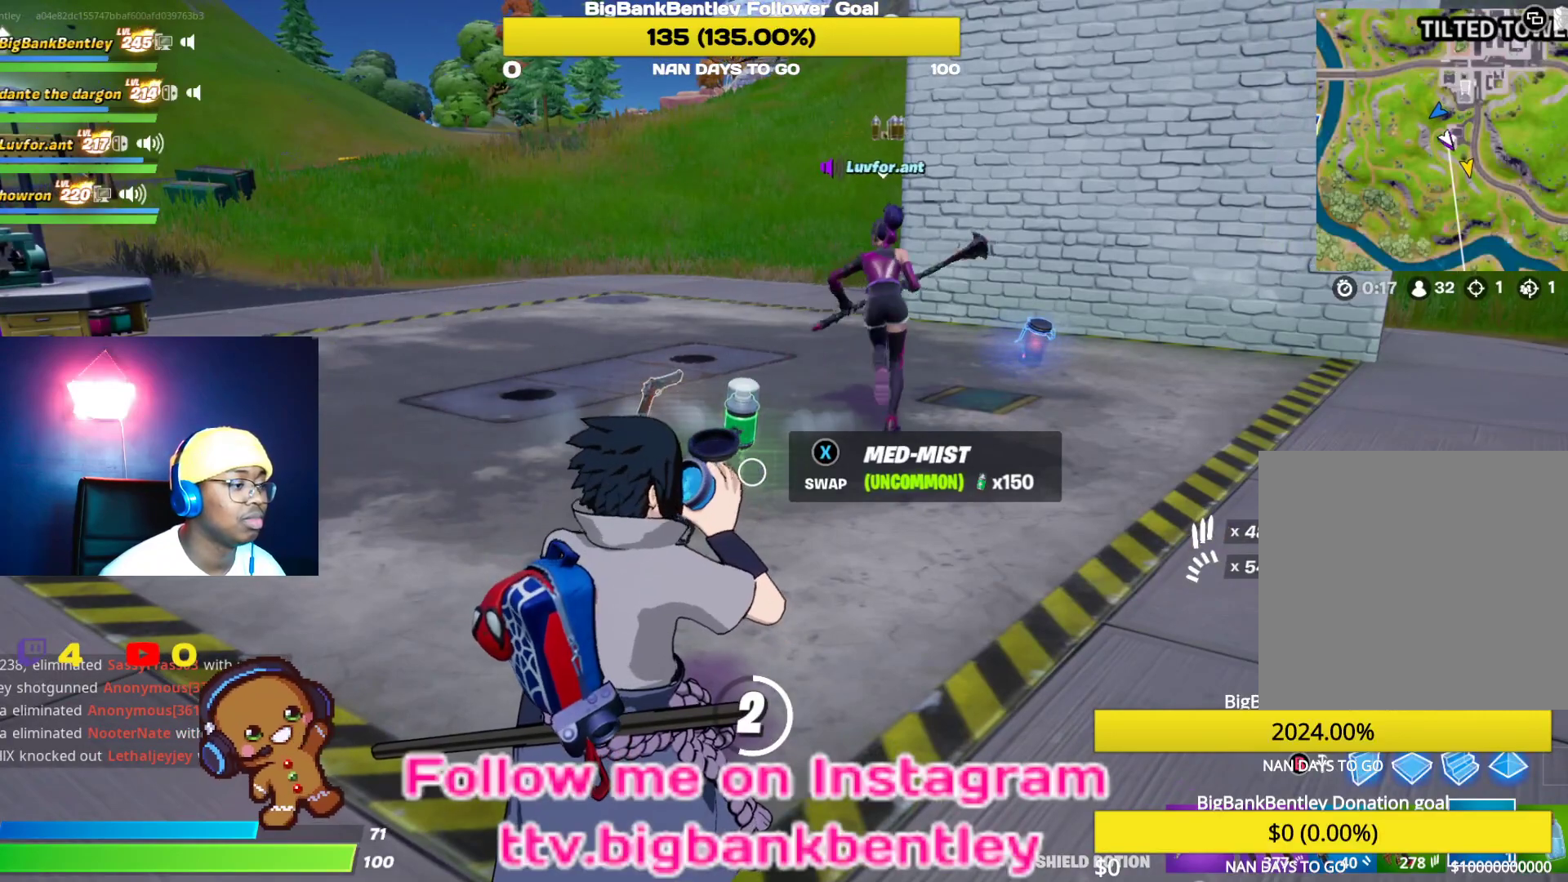
{"buttons": [], "left_stick": "center", "right_stick": "center", "events": [[150, "right_stick", "down"], [283, "right_stick", "center"]]}
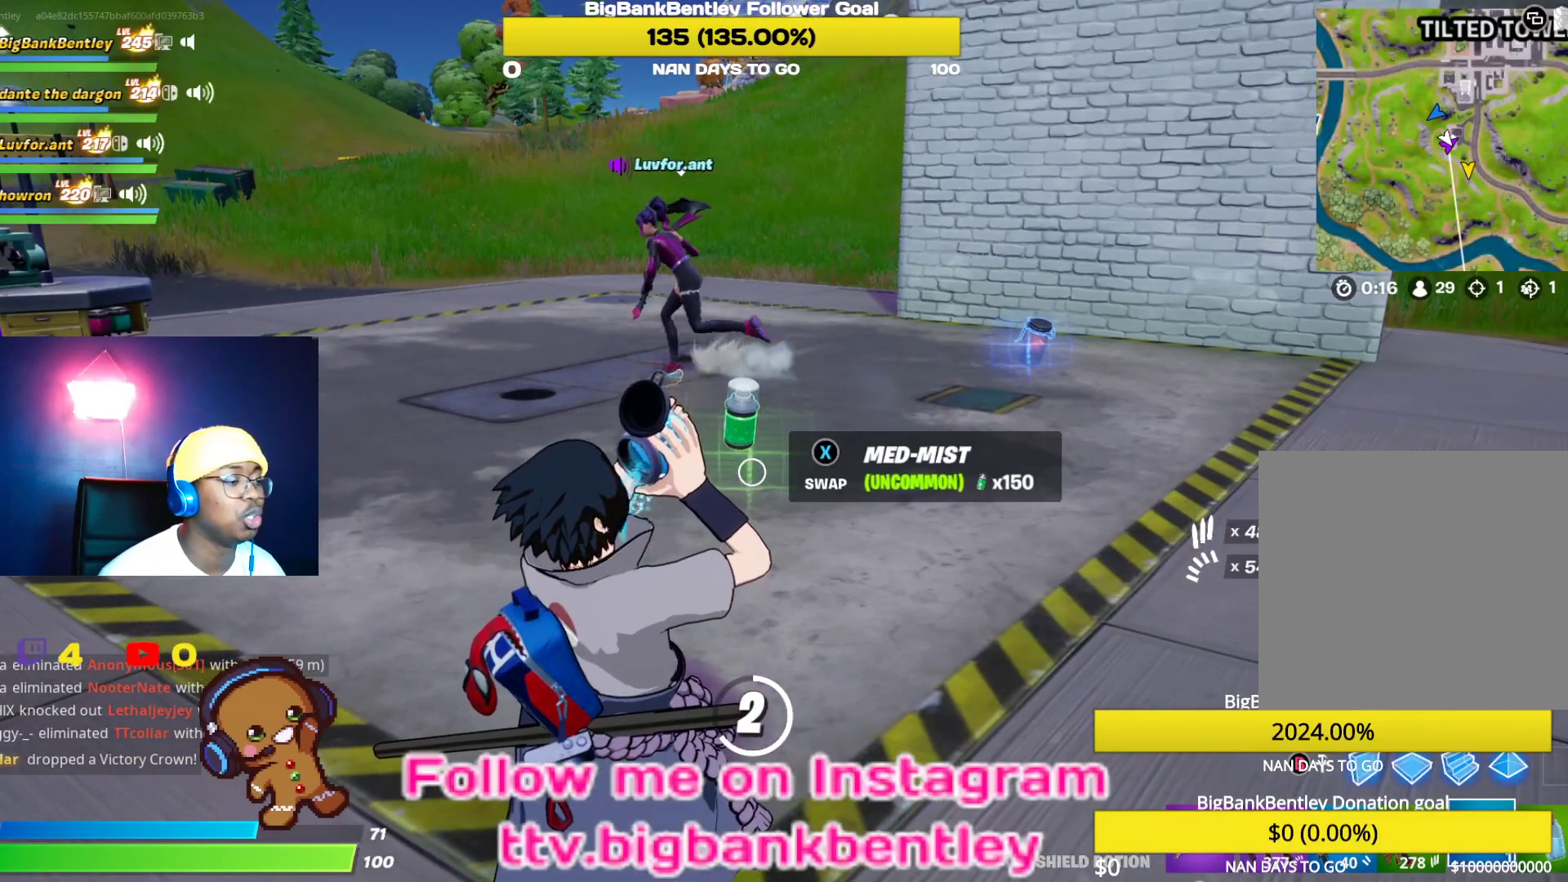
{"buttons": [], "left_stick": "center", "right_stick": "center", "events": []}
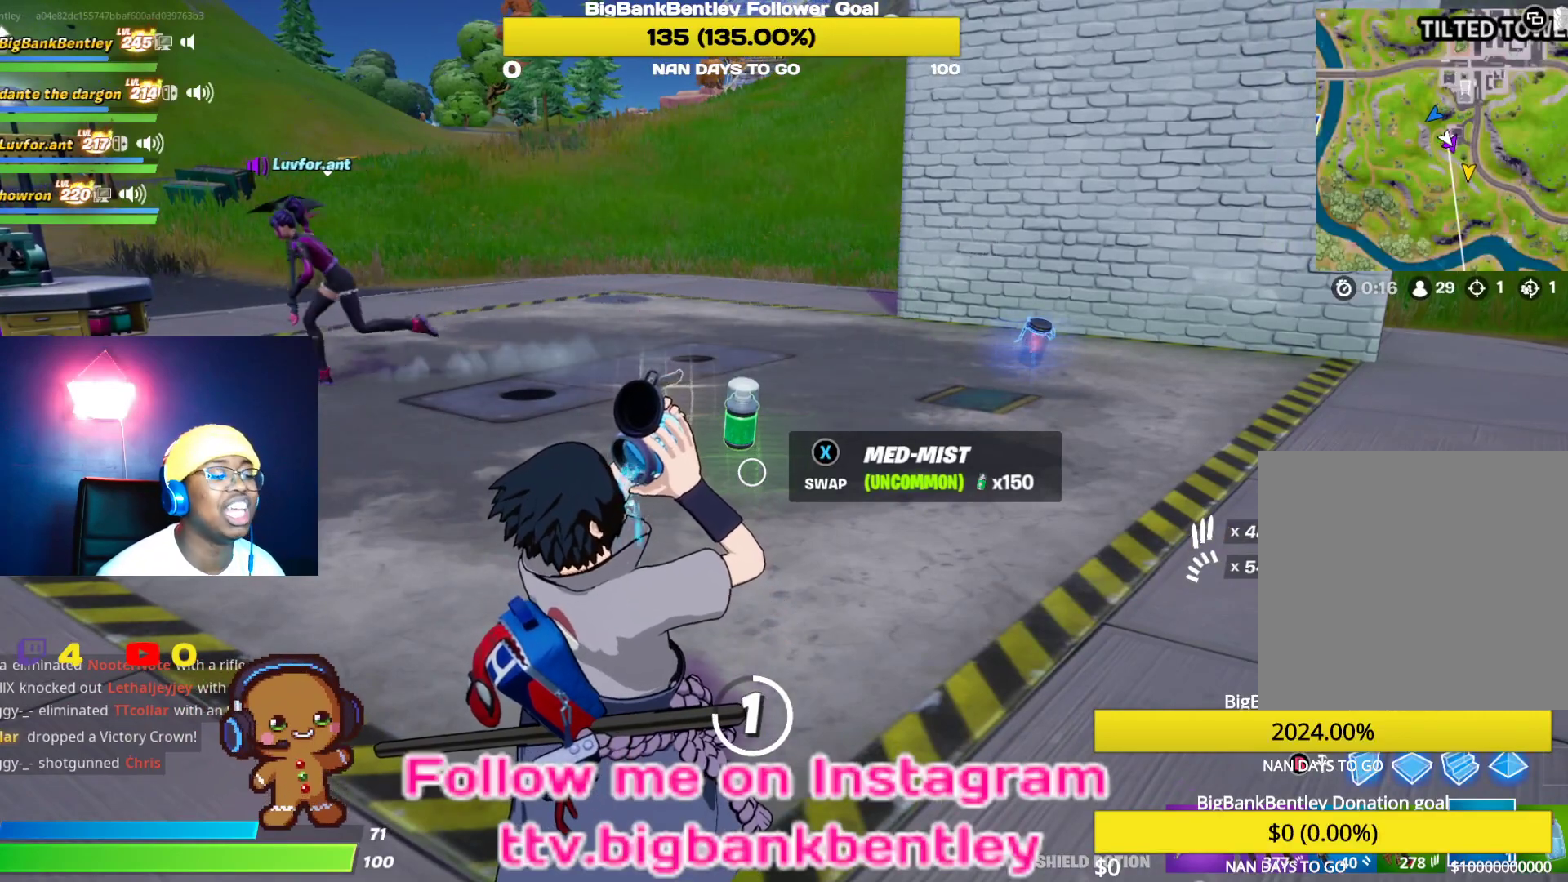
{"buttons": [], "left_stick": "center", "right_stick": "center", "events": []}
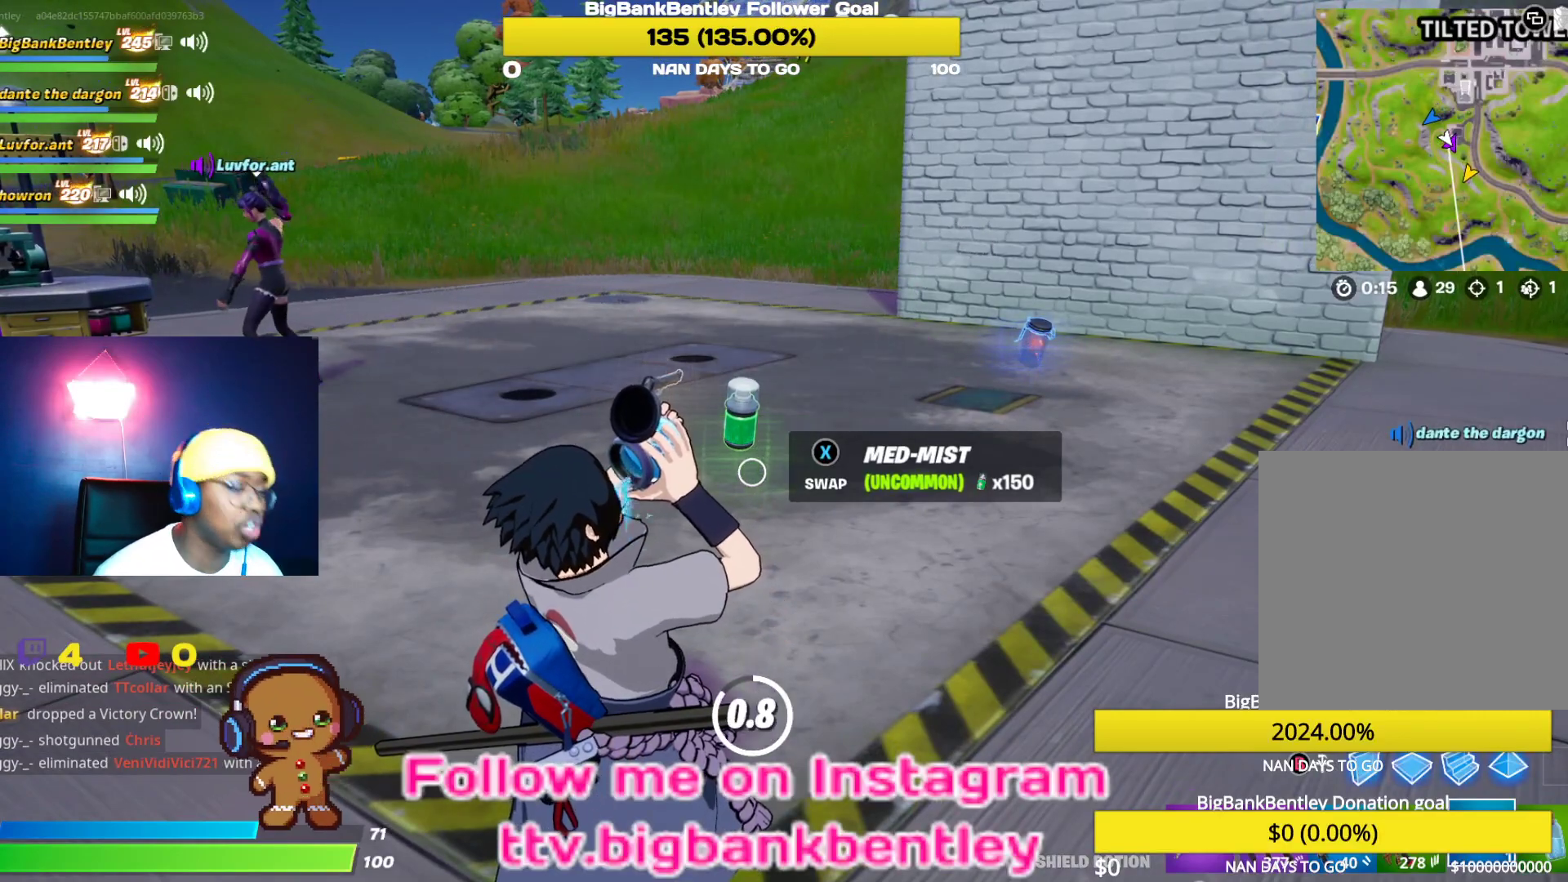
{"buttons": [], "left_stick": "center", "right_stick": "center", "events": []}
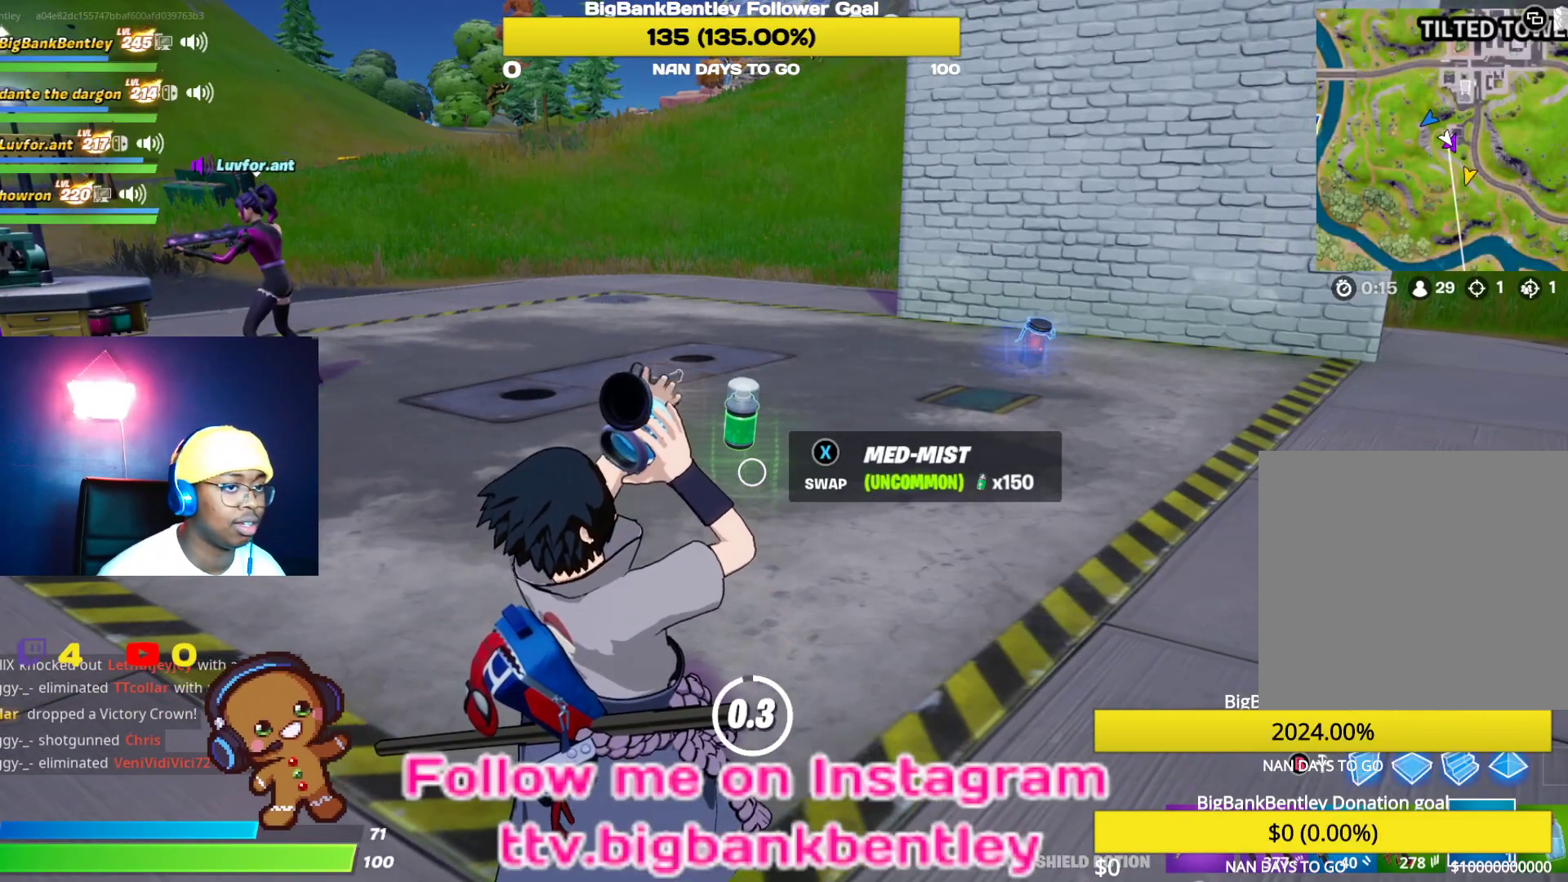
{"buttons": [], "left_stick": "center", "right_stick": "center", "events": []}